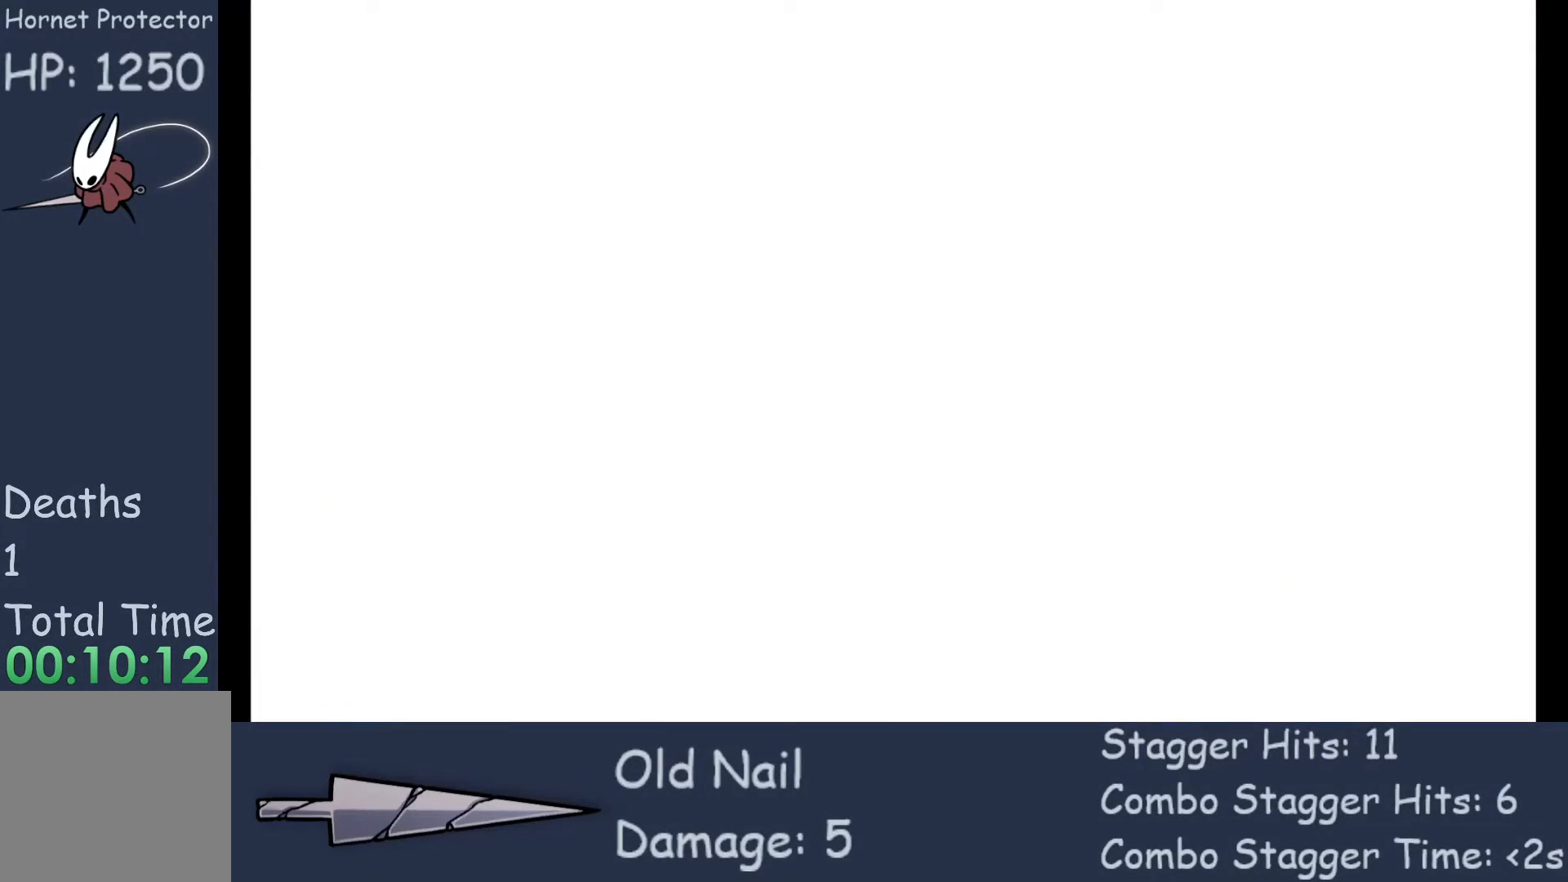
Gameplay with a controller (Xbox layout); each line is a JSON object with the inputs held at the frame after it. "events" lists button and stick changes between this image and that frame as [ms after this image, input, new state], when the widget could be followed in between. Not read: L3 R3 TOUCHPAD other_buttons right_stick.
{"buttons": [], "left_stick": "center", "events": []}
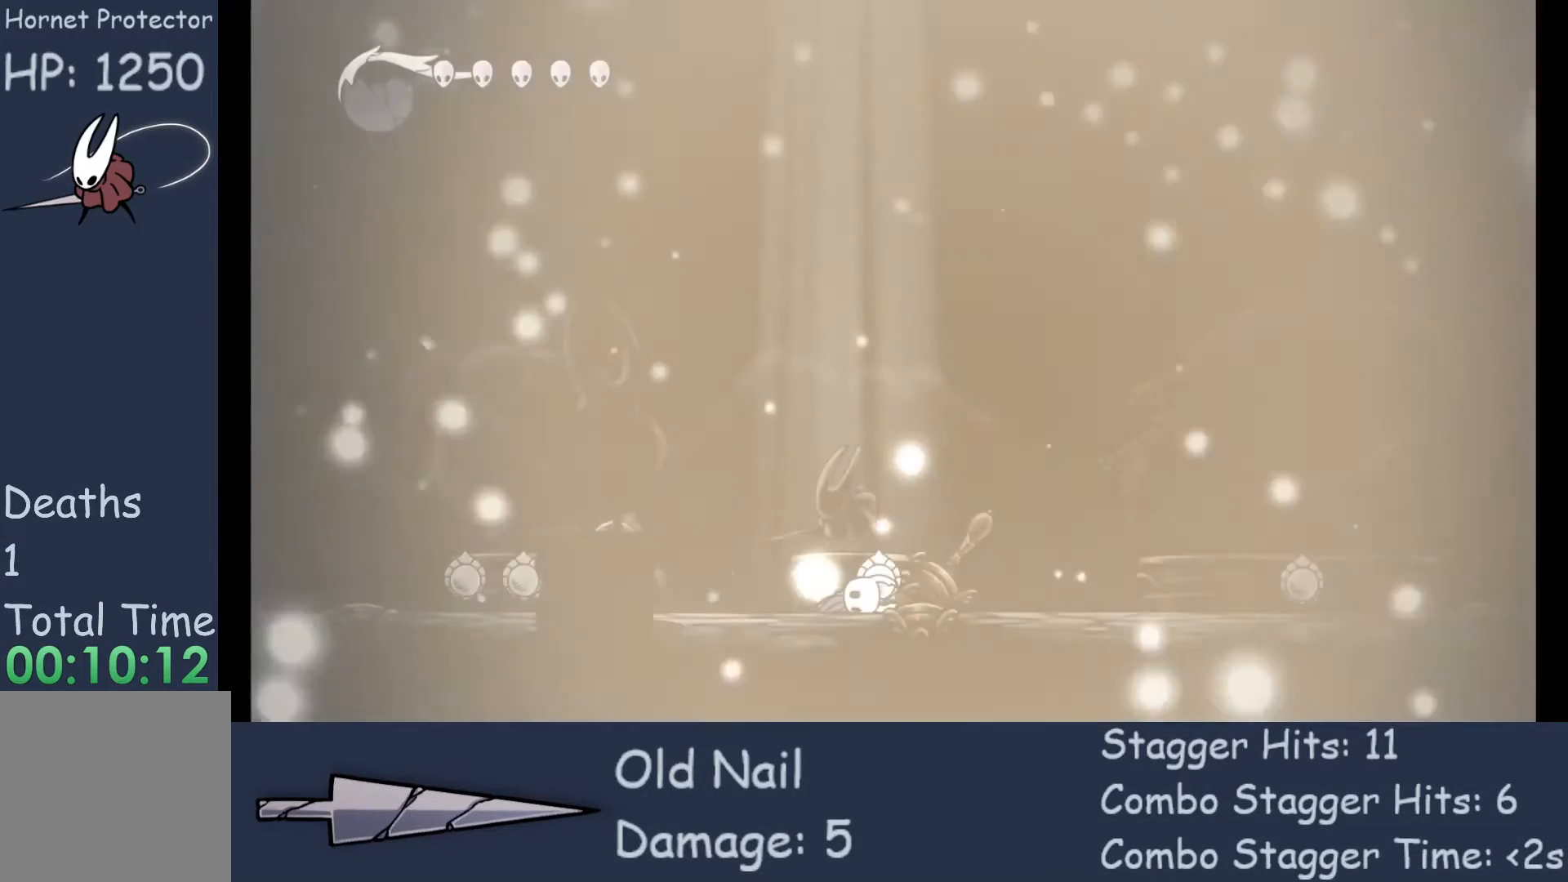
{"buttons": [], "left_stick": "up", "events": [[500, "left_stick", "up"]]}
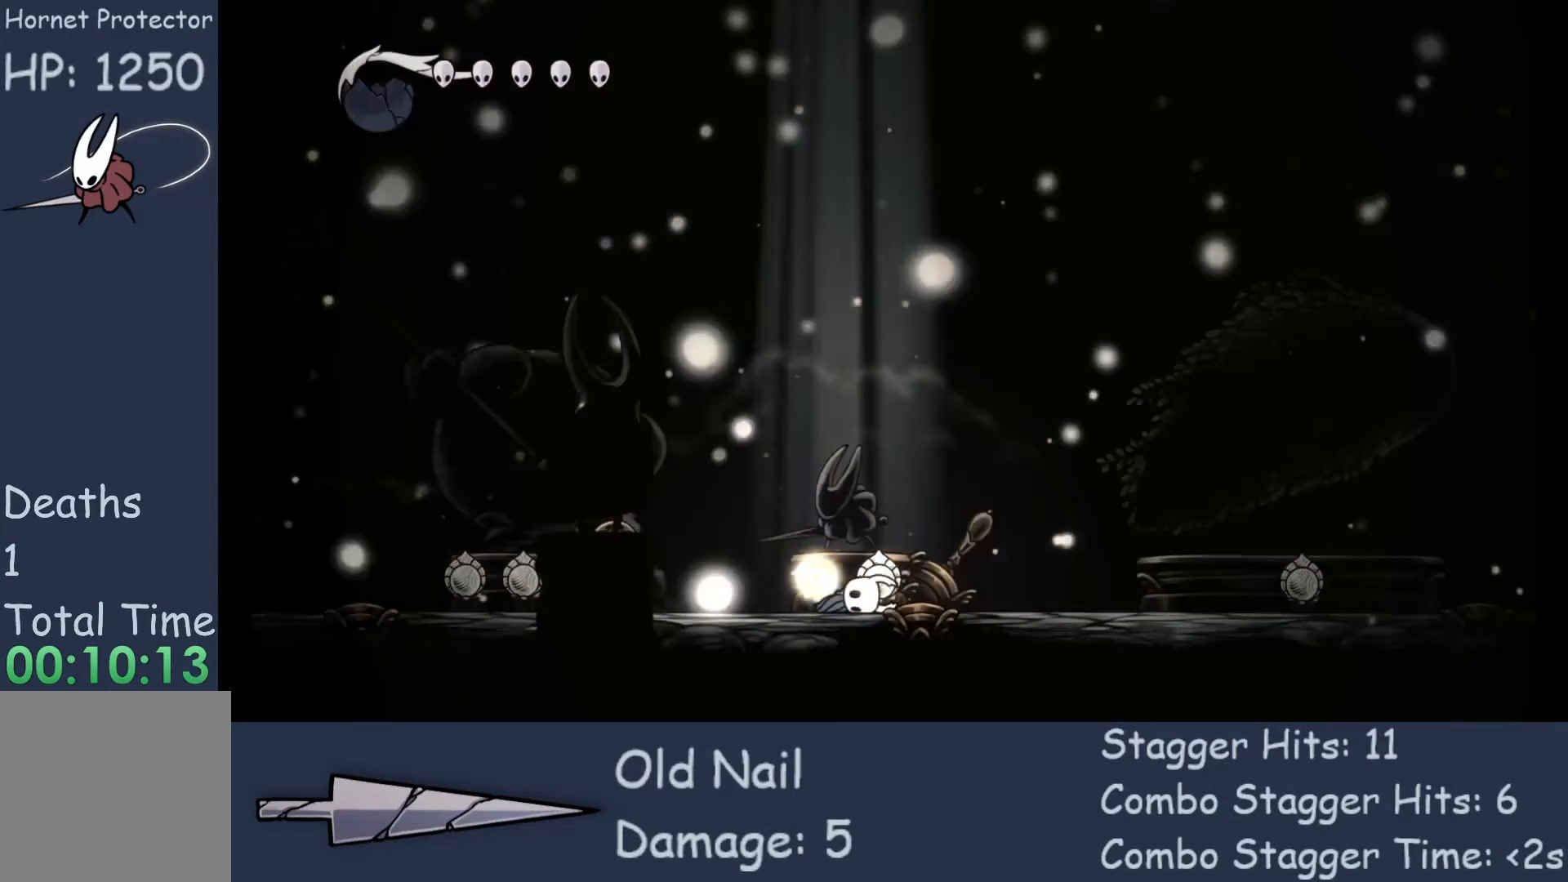
{"buttons": [], "left_stick": "center", "events": [[133, "left_stick", "center"]]}
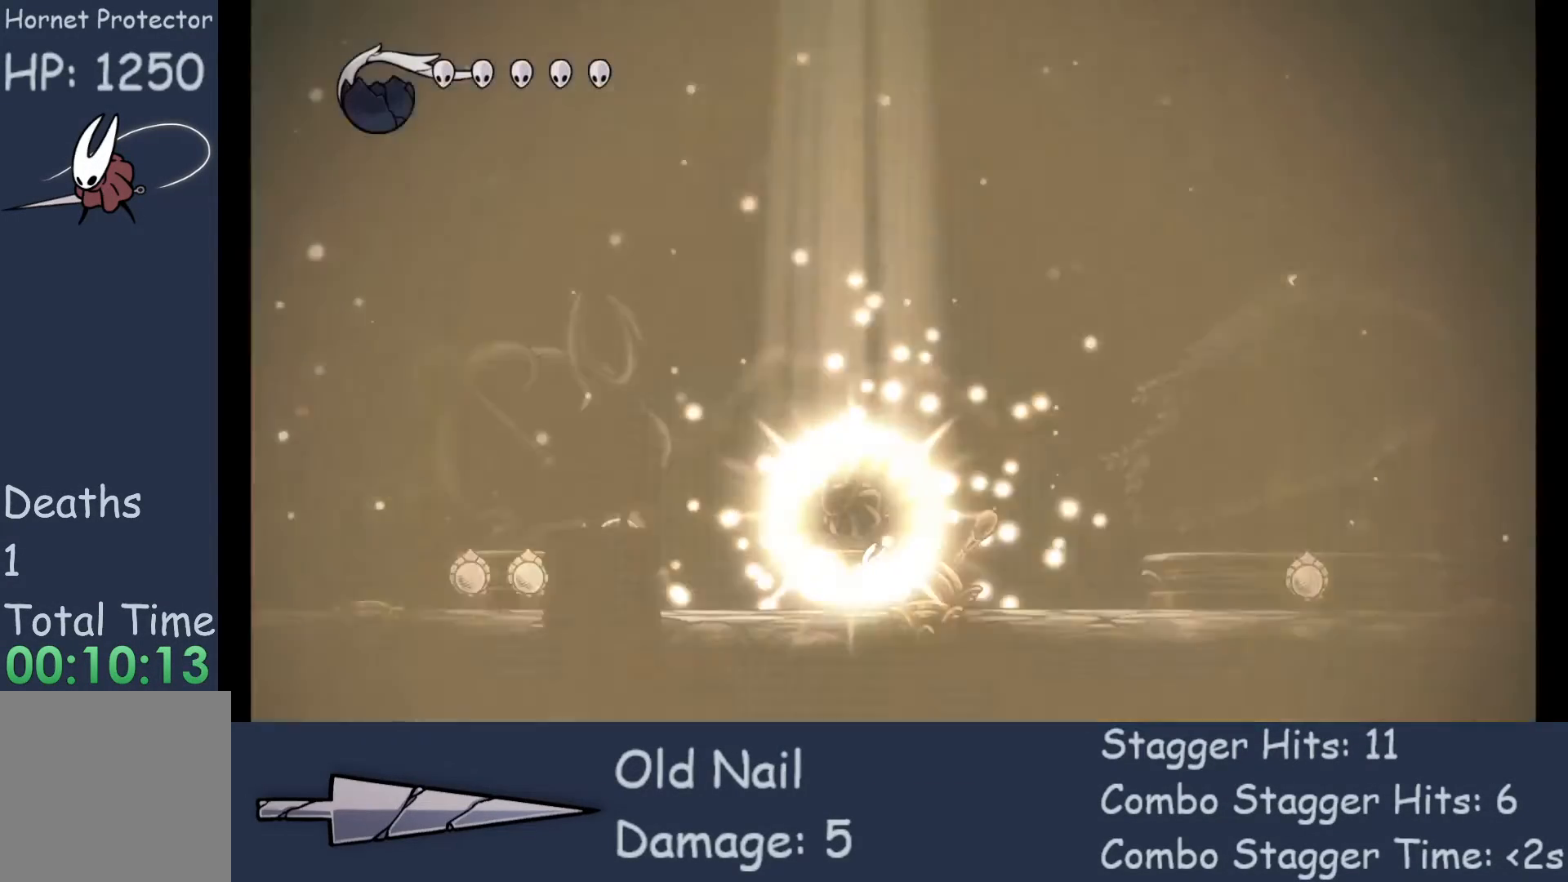
{"buttons": [], "left_stick": "center", "events": []}
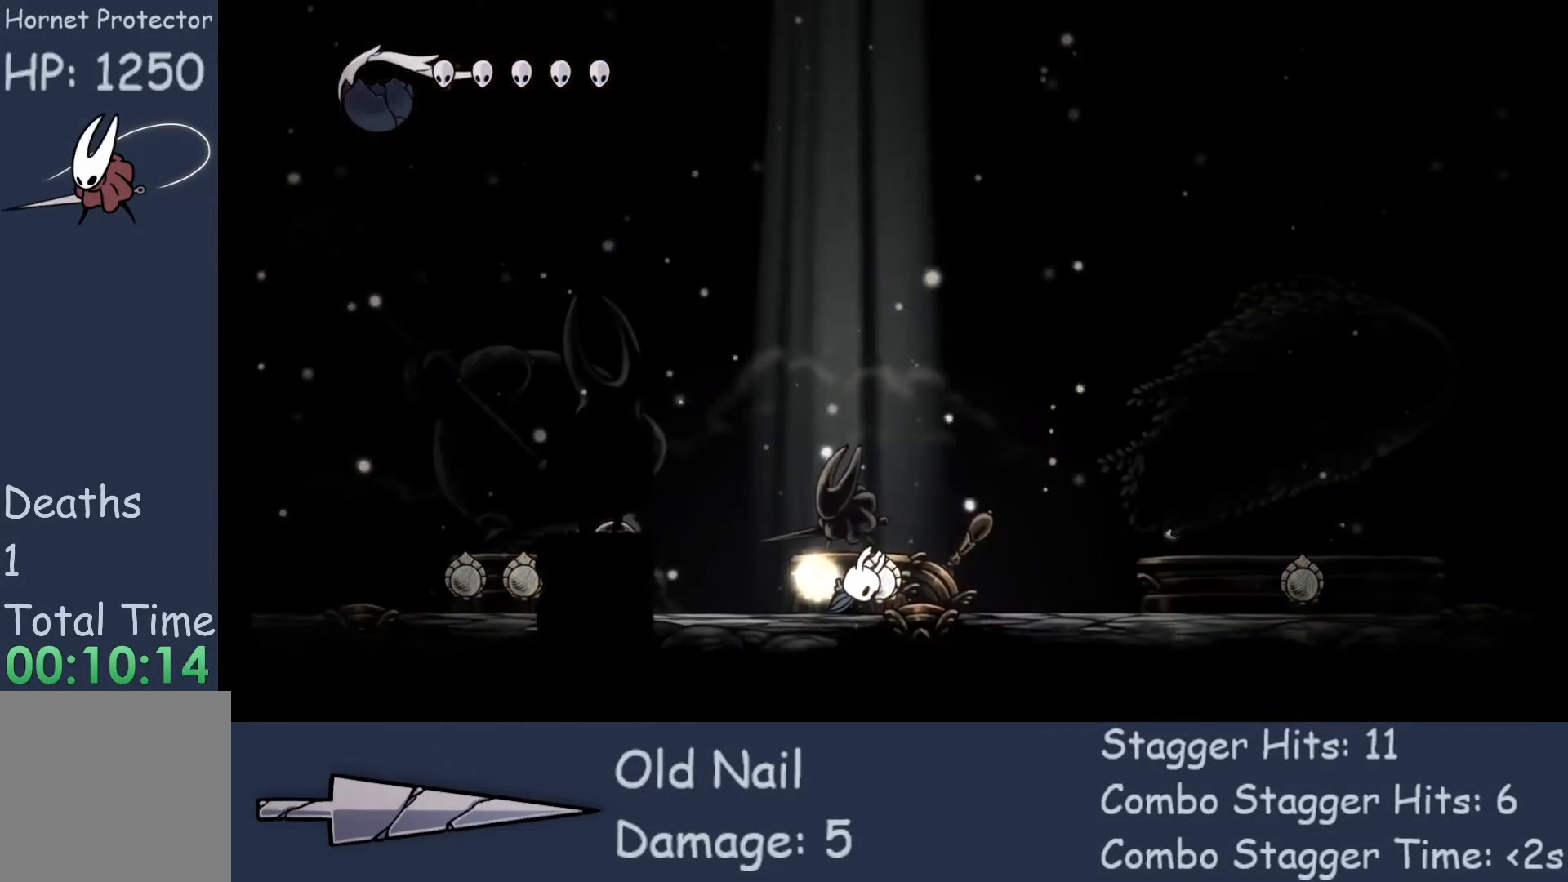
{"buttons": ["DPAD_RIGHT"], "left_stick": "center", "events": [[267, "DPAD_RIGHT", "down"]]}
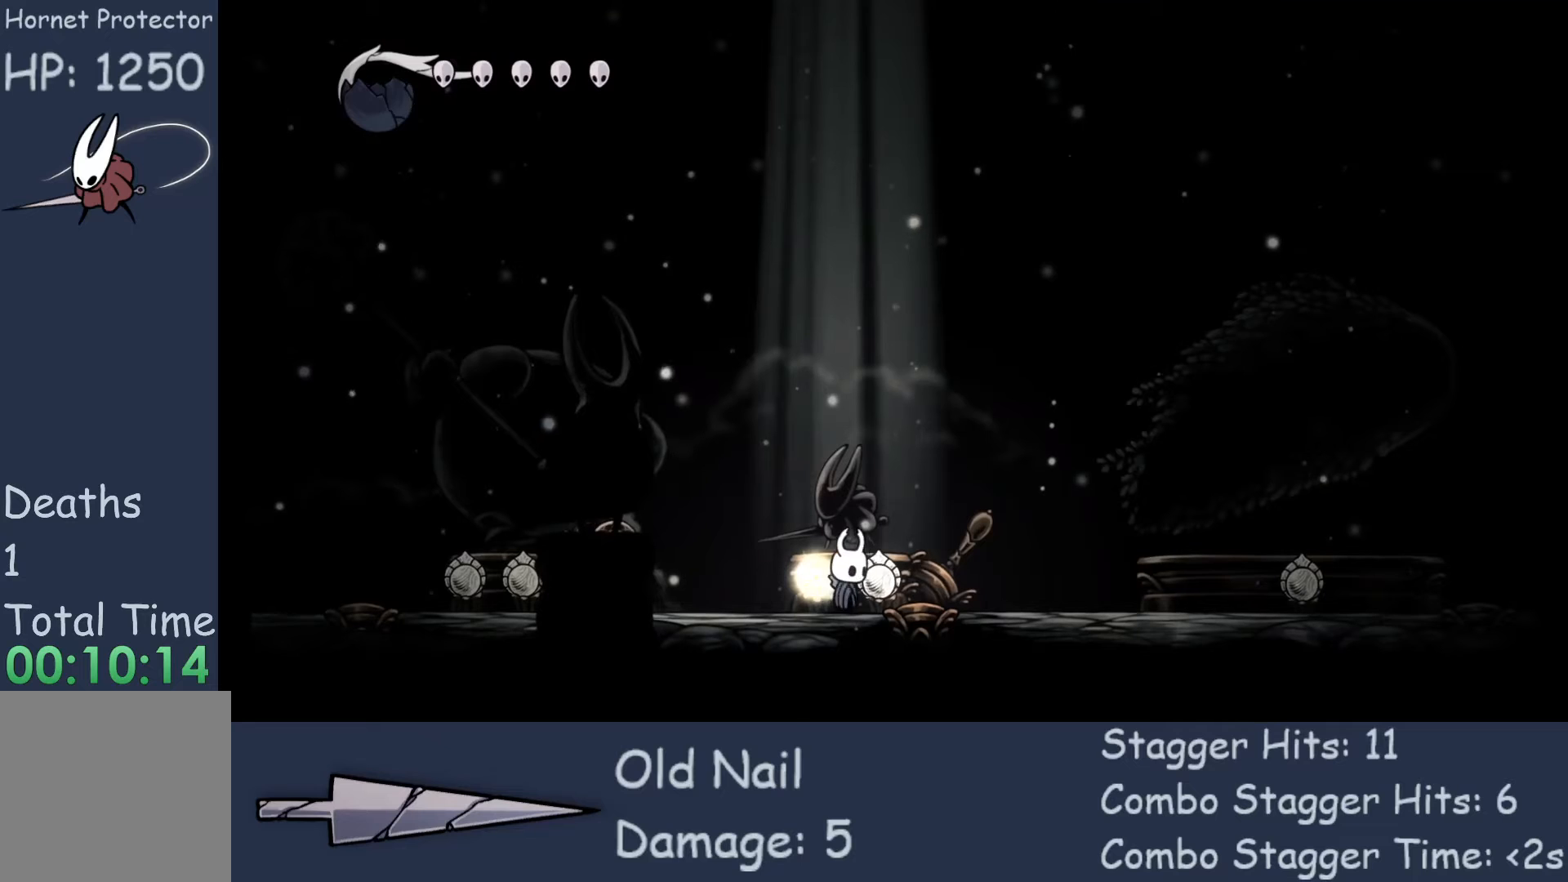
{"buttons": ["DPAD_RIGHT"], "left_stick": "center", "events": []}
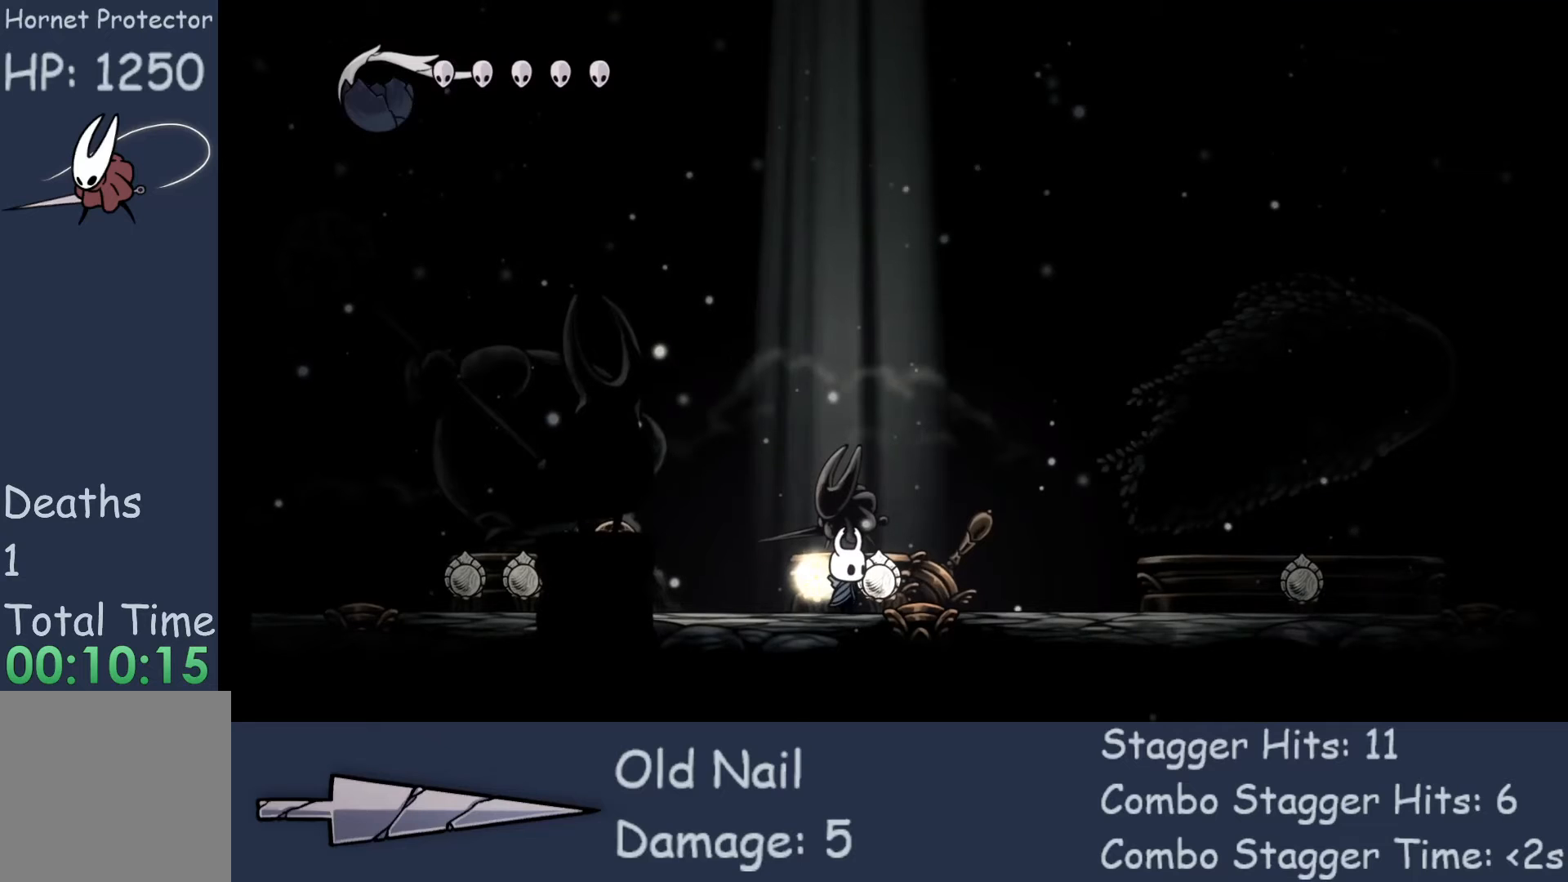
{"buttons": ["DPAD_RIGHT"], "left_stick": "center", "events": [[33, "SELECT", "down"], [133, "SELECT", "up"]]}
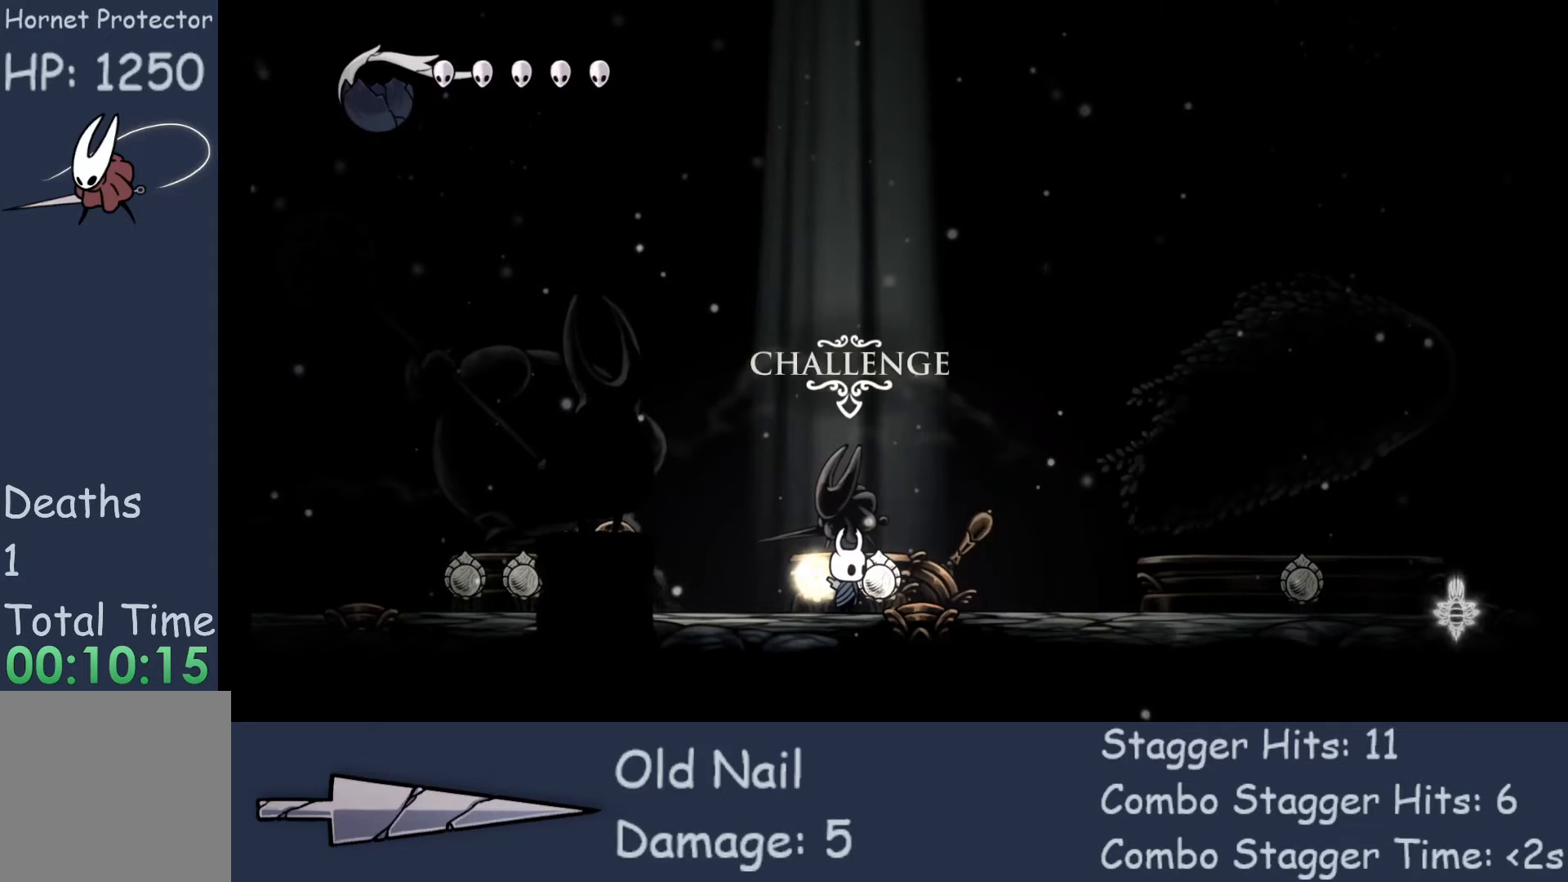
{"buttons": [], "left_stick": "center", "events": [[133, "SELECT", "down"], [167, "DPAD_RIGHT", "up"], [267, "SELECT", "up"]]}
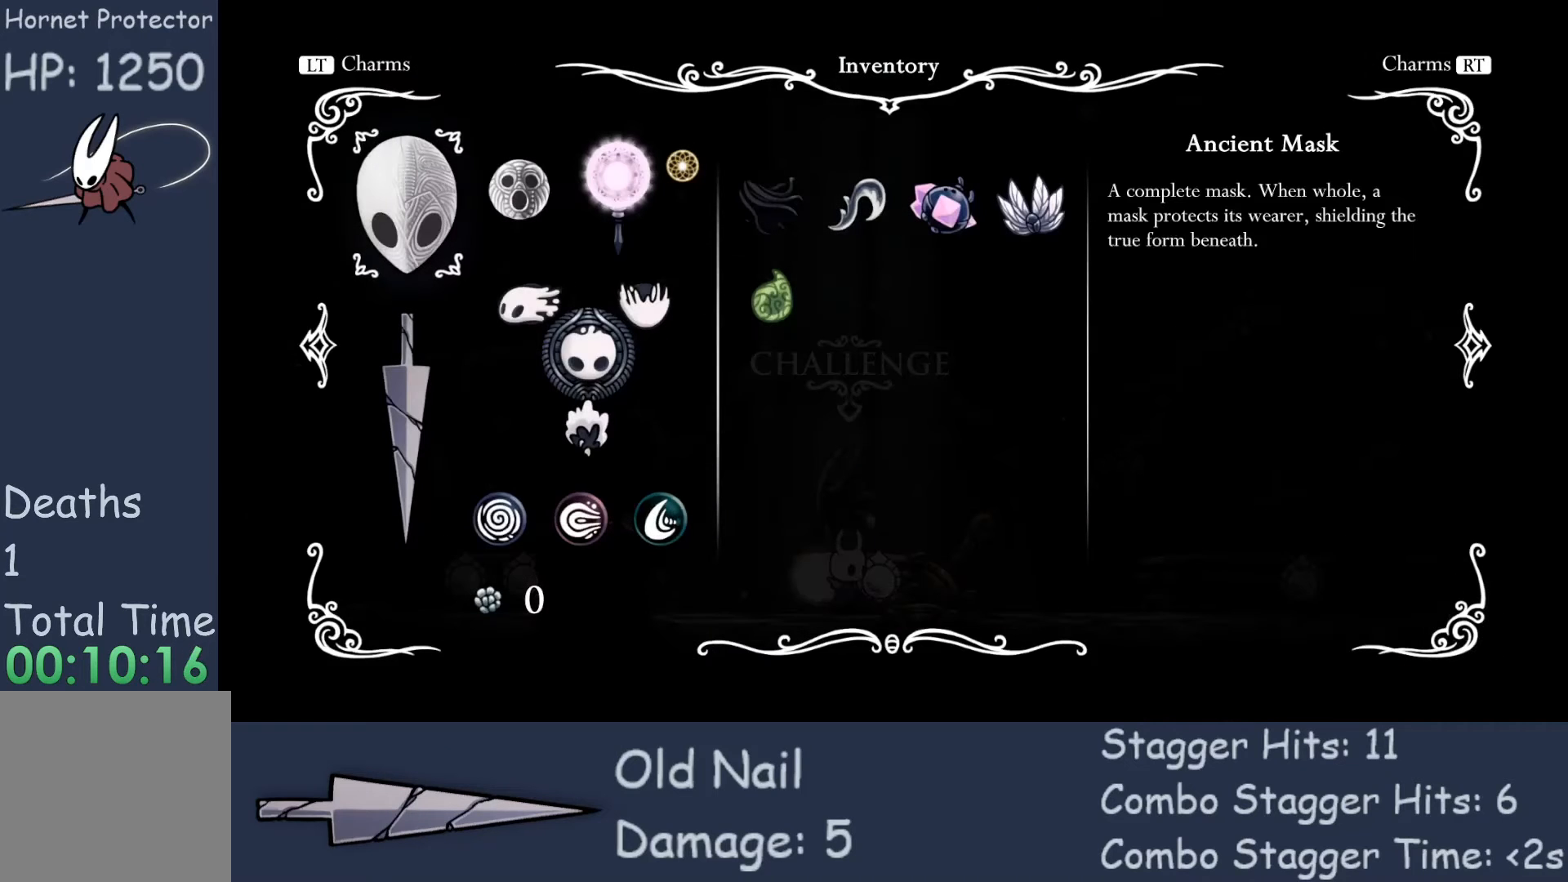
{"buttons": [], "left_stick": "center", "events": []}
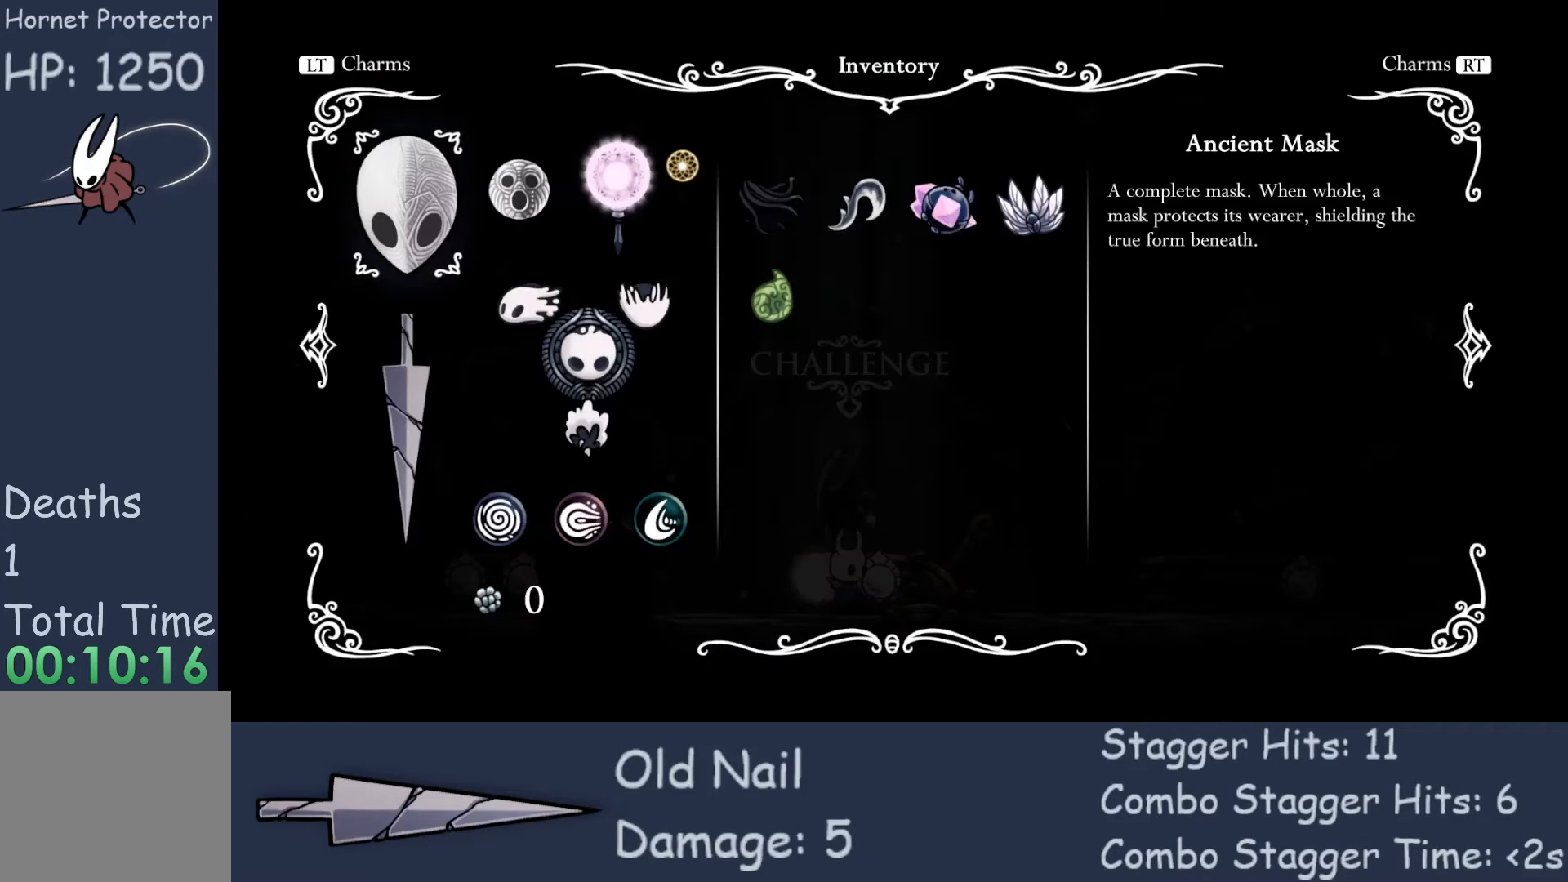
{"buttons": [], "left_stick": "center", "events": []}
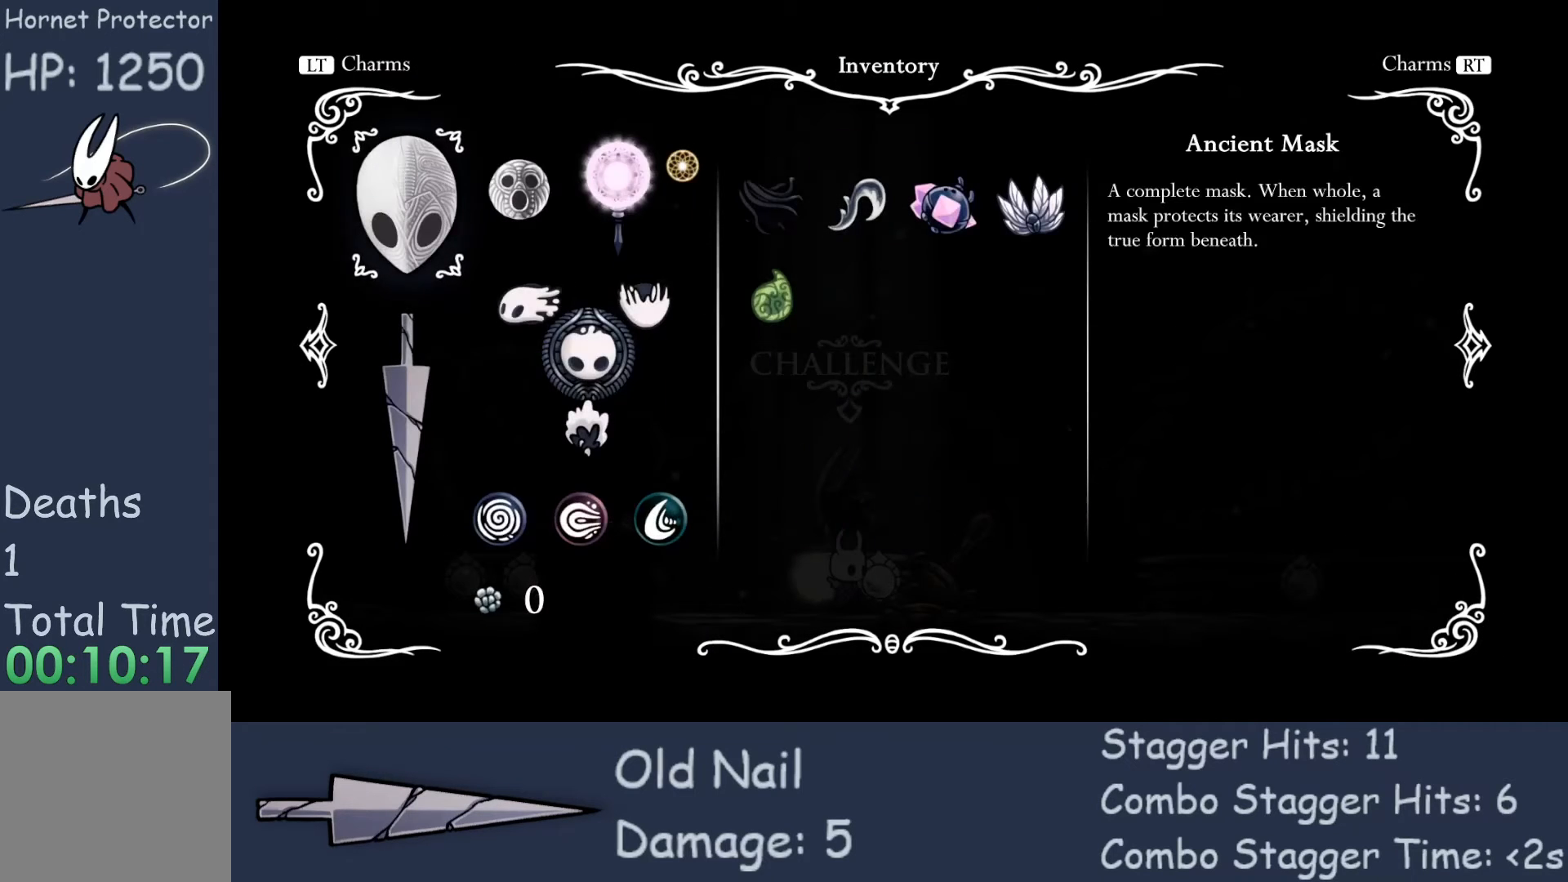
{"buttons": [], "left_stick": "center", "events": [[67, "L2", "down"], [167, "L2", "up"]]}
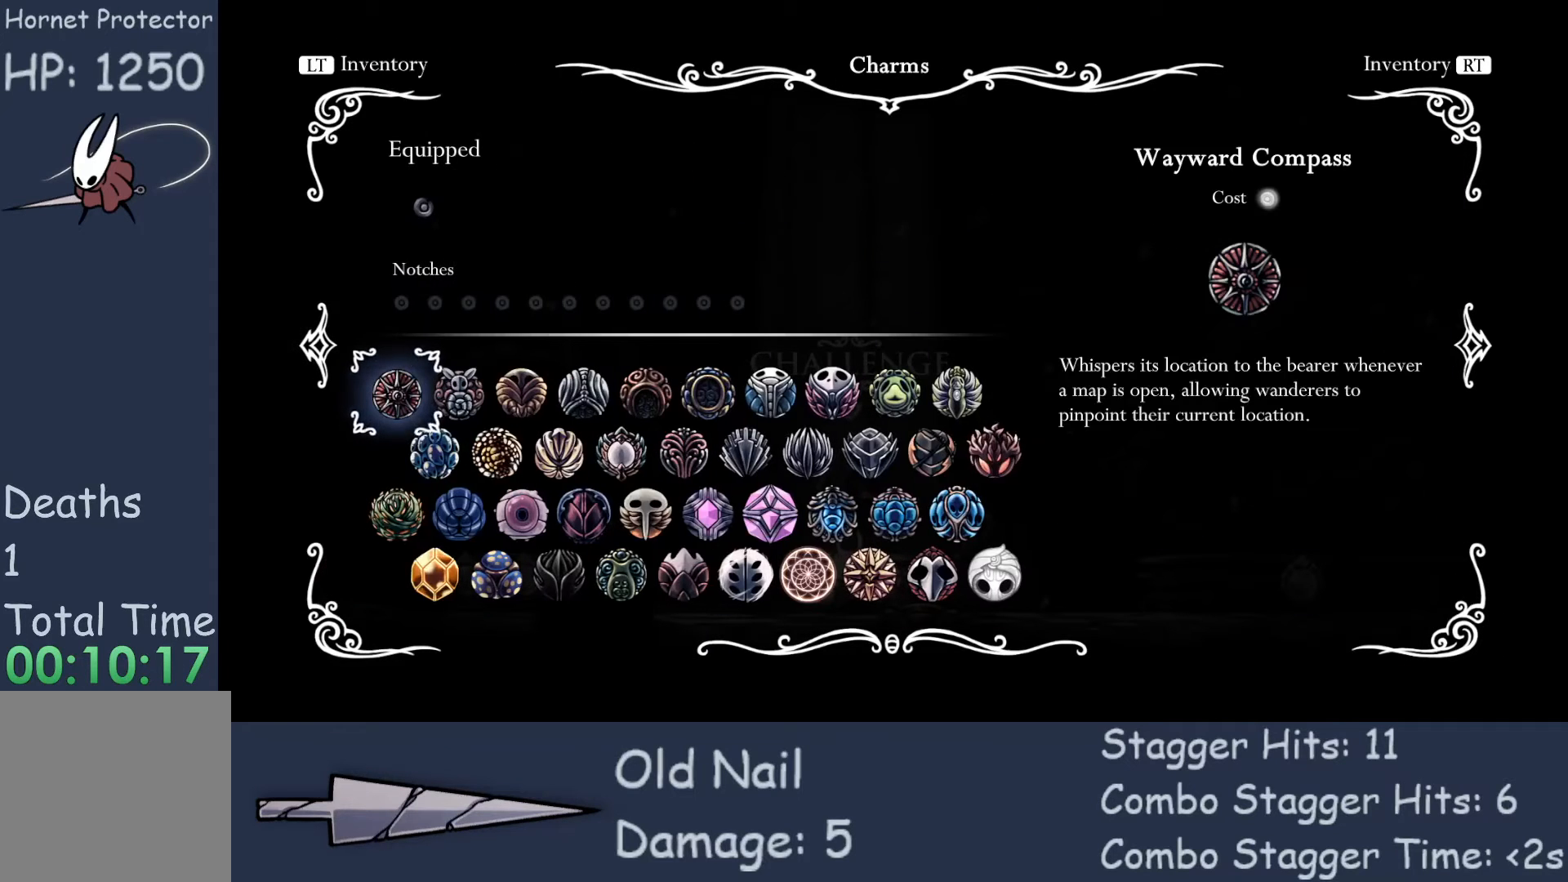
{"buttons": [], "left_stick": "center", "events": []}
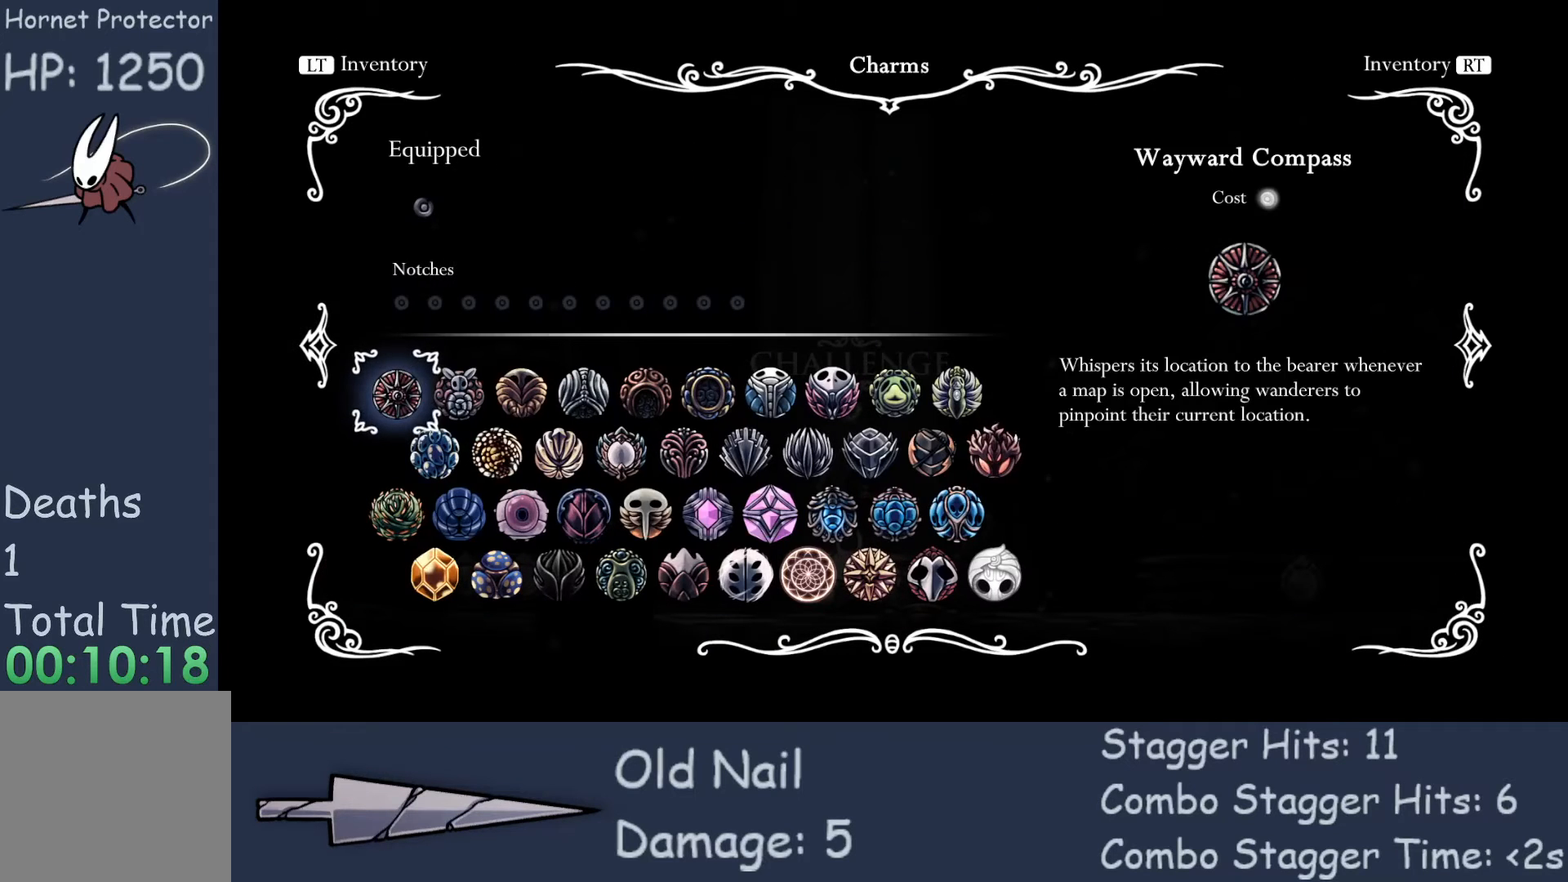
{"buttons": ["L2"], "left_stick": "center", "events": [[400, "L2", "down"]]}
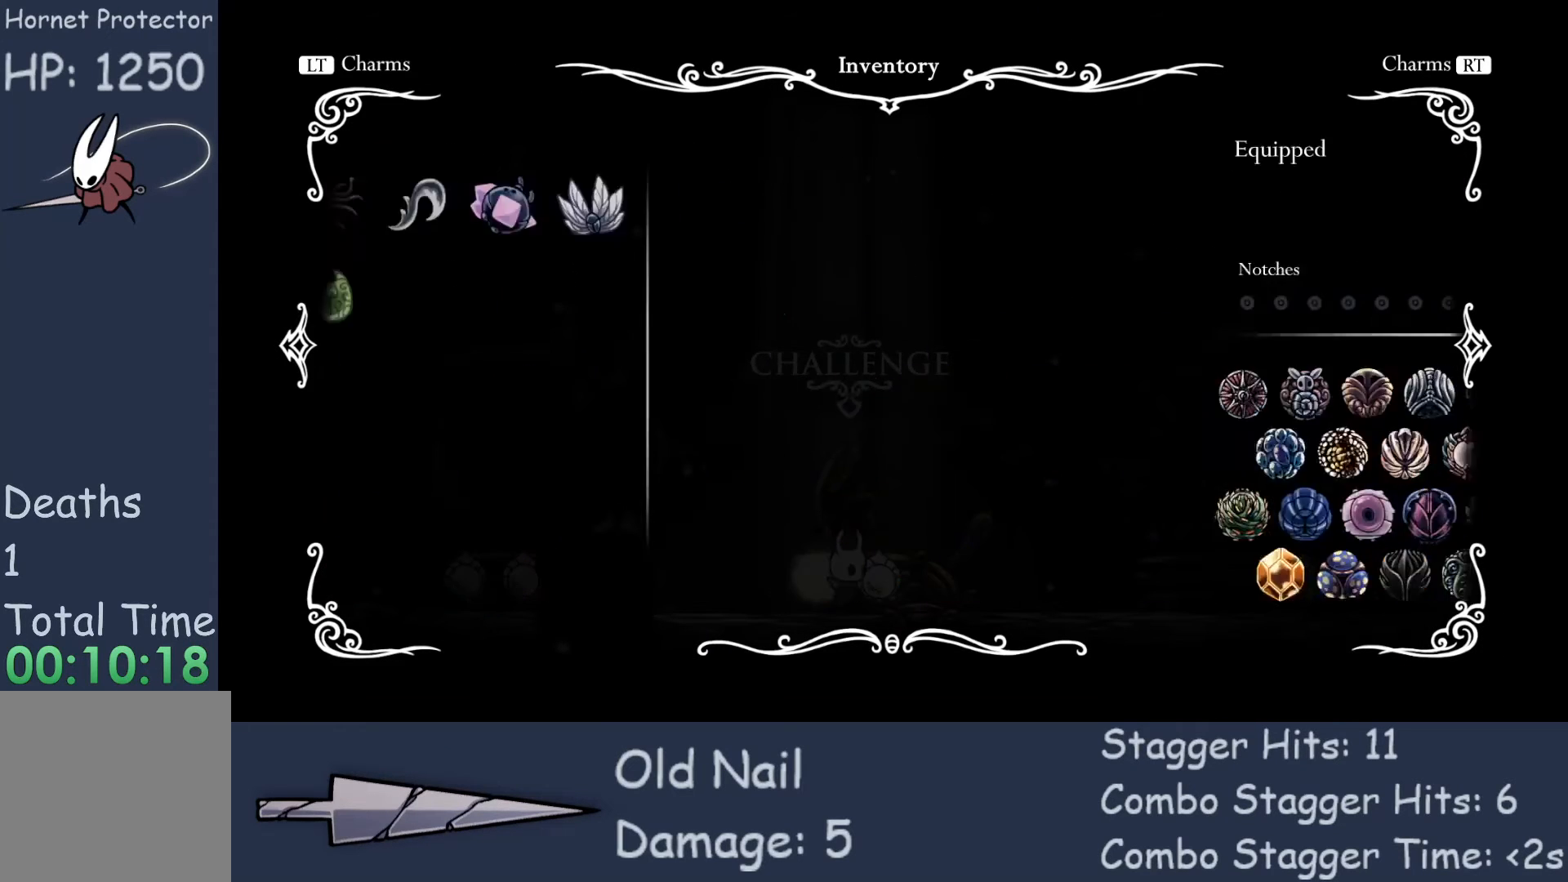
{"buttons": [], "left_stick": "center", "events": [[67, "L2", "up"]]}
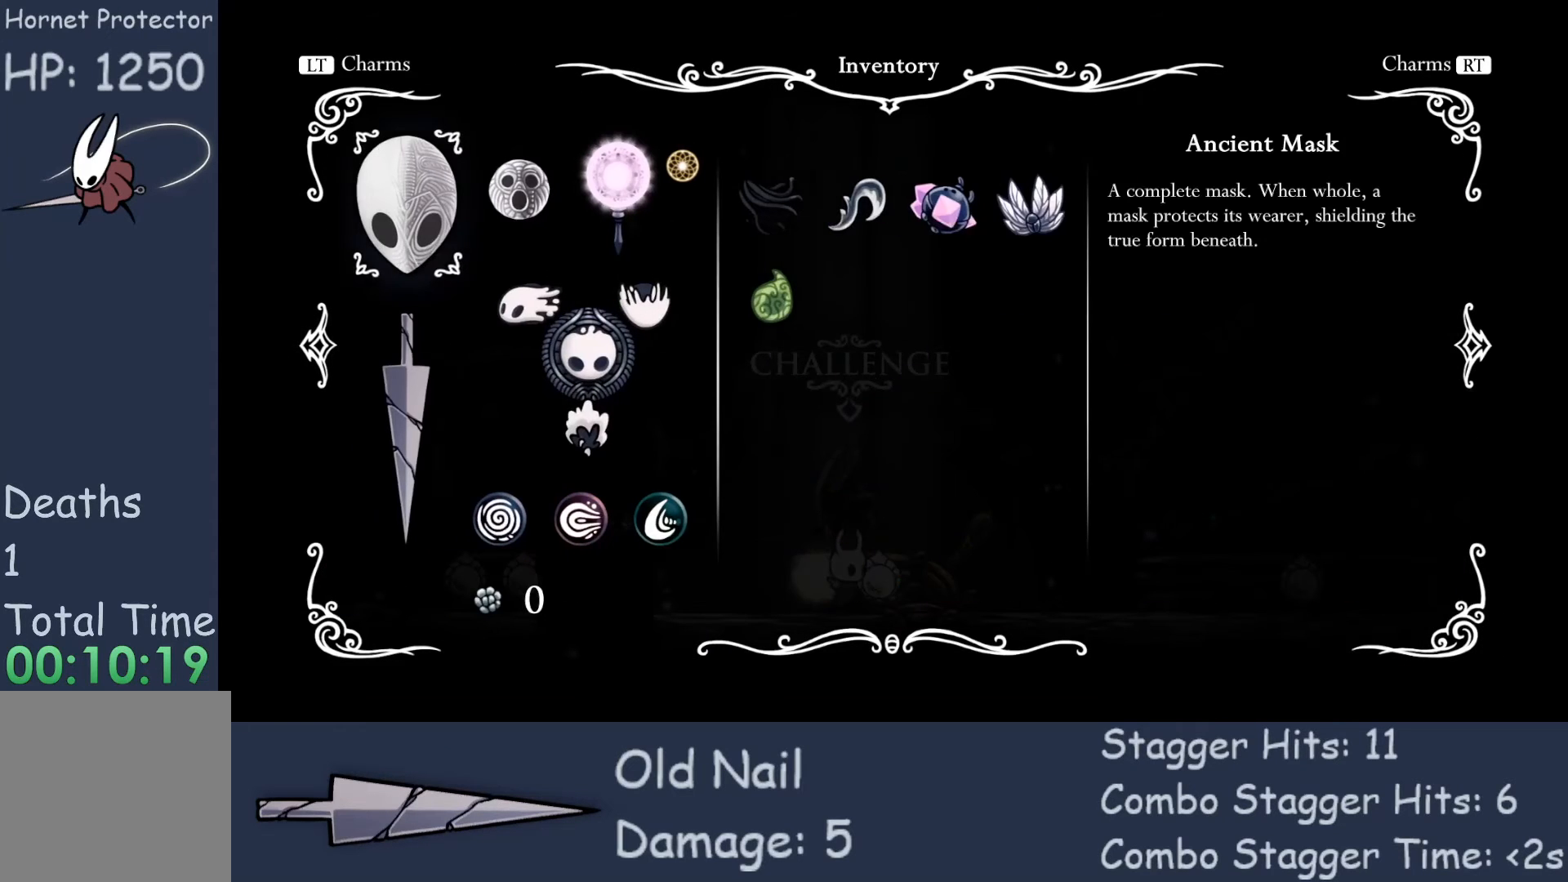
{"buttons": ["DPAD_RIGHT", "SELECT"], "left_stick": "center", "events": [[133, "DPAD_RIGHT", "down"], [433, "SELECT", "down"]]}
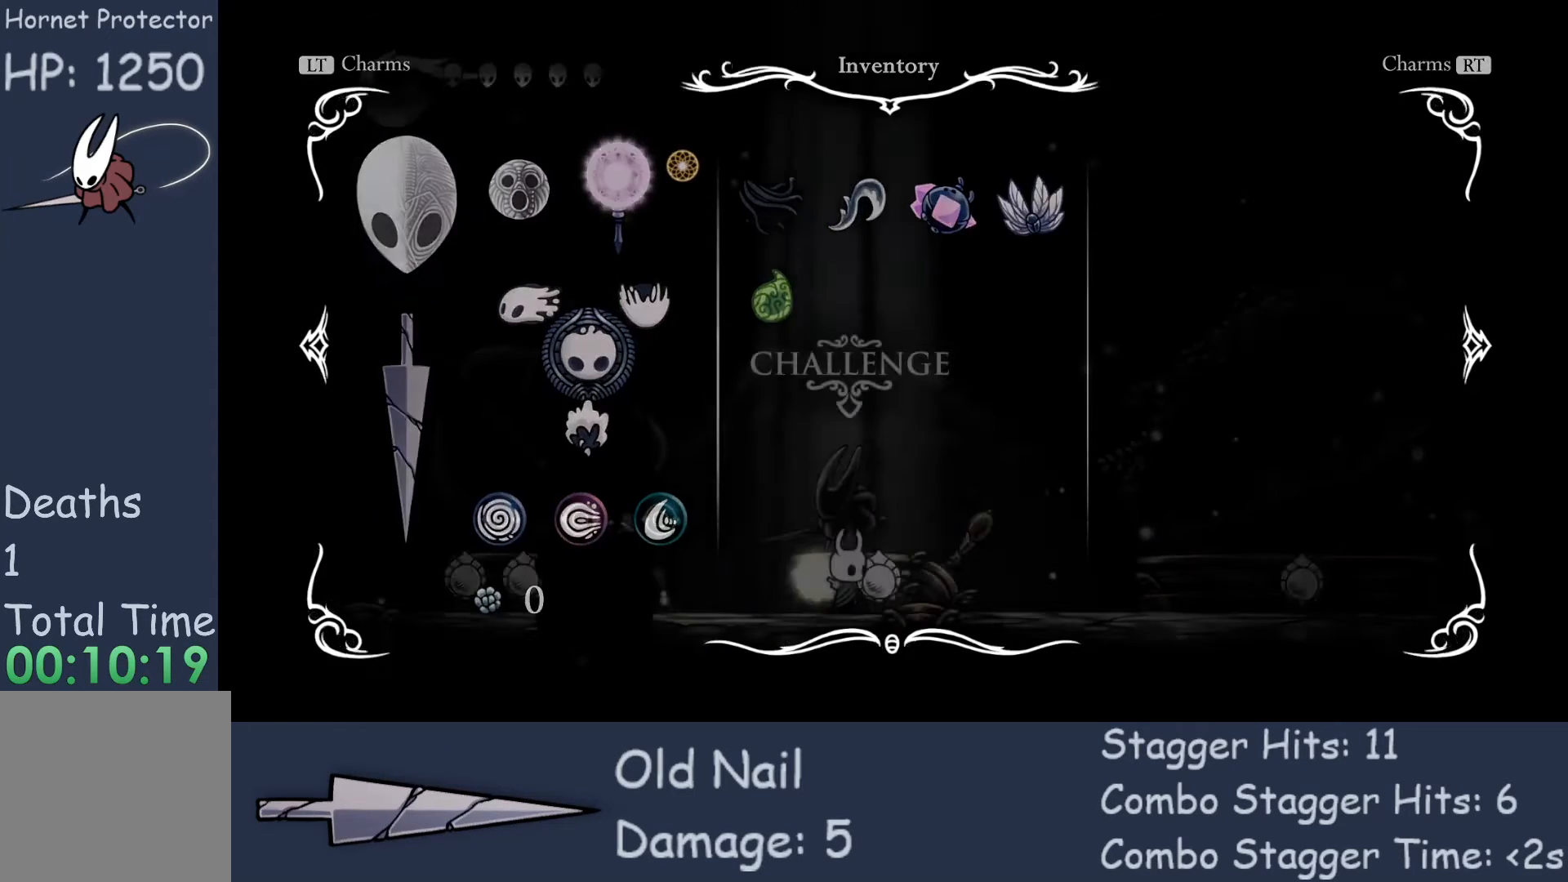
{"buttons": ["START"], "left_stick": "center", "events": [[100, "SELECT", "up"], [167, "DPAD_RIGHT", "up"], [467, "START", "down"]]}
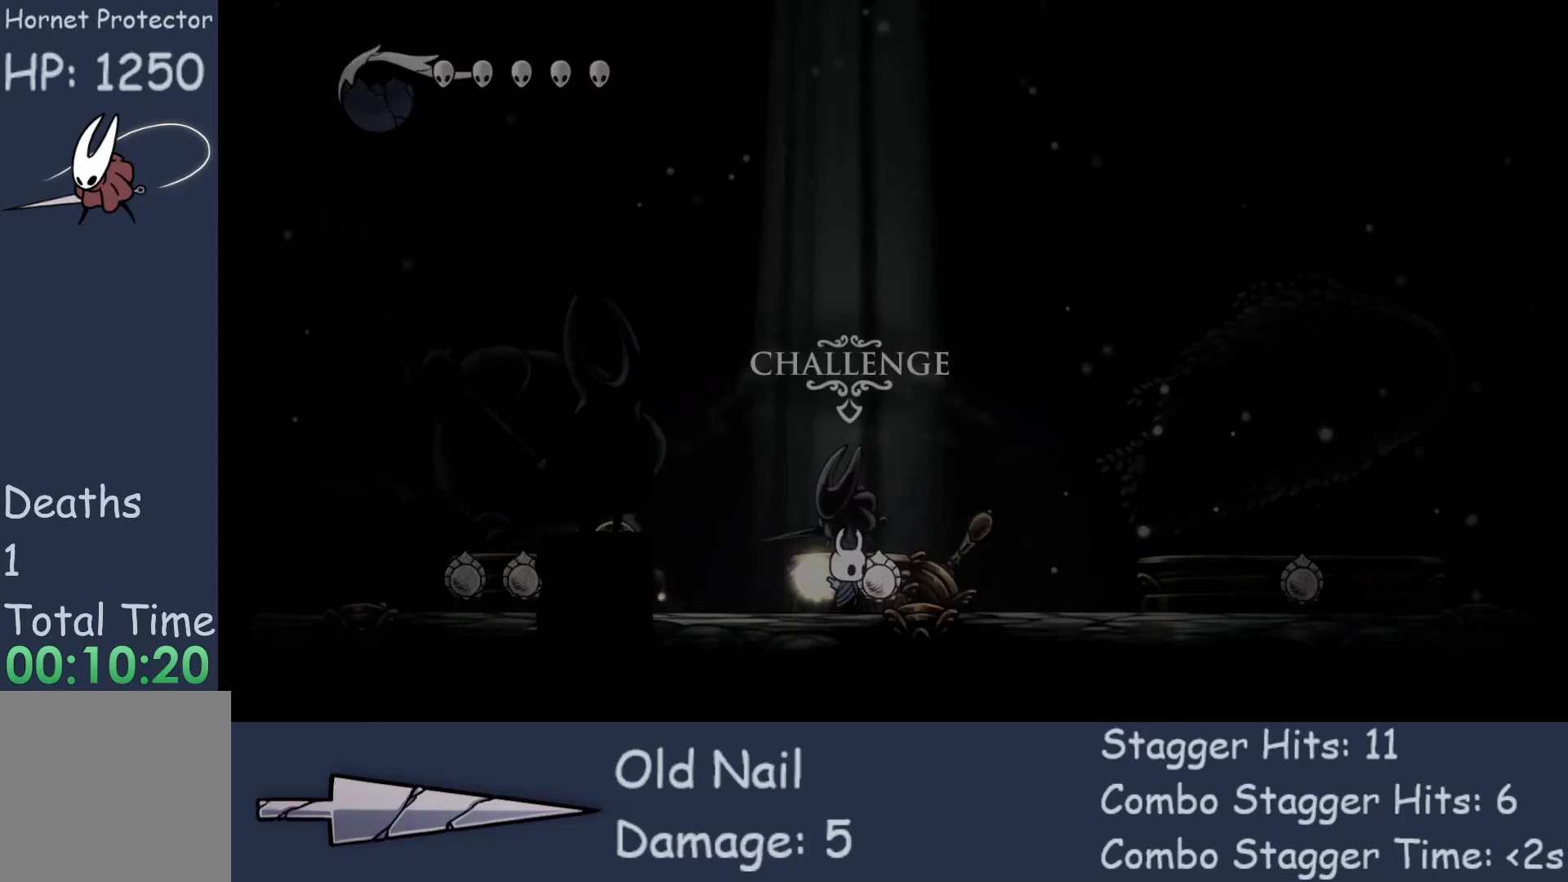
{"buttons": ["A"], "left_stick": "center", "events": [[100, "START", "up"], [400, "left_stick", "down"], [500, "A", "down"], [500, "left_stick", "center"]]}
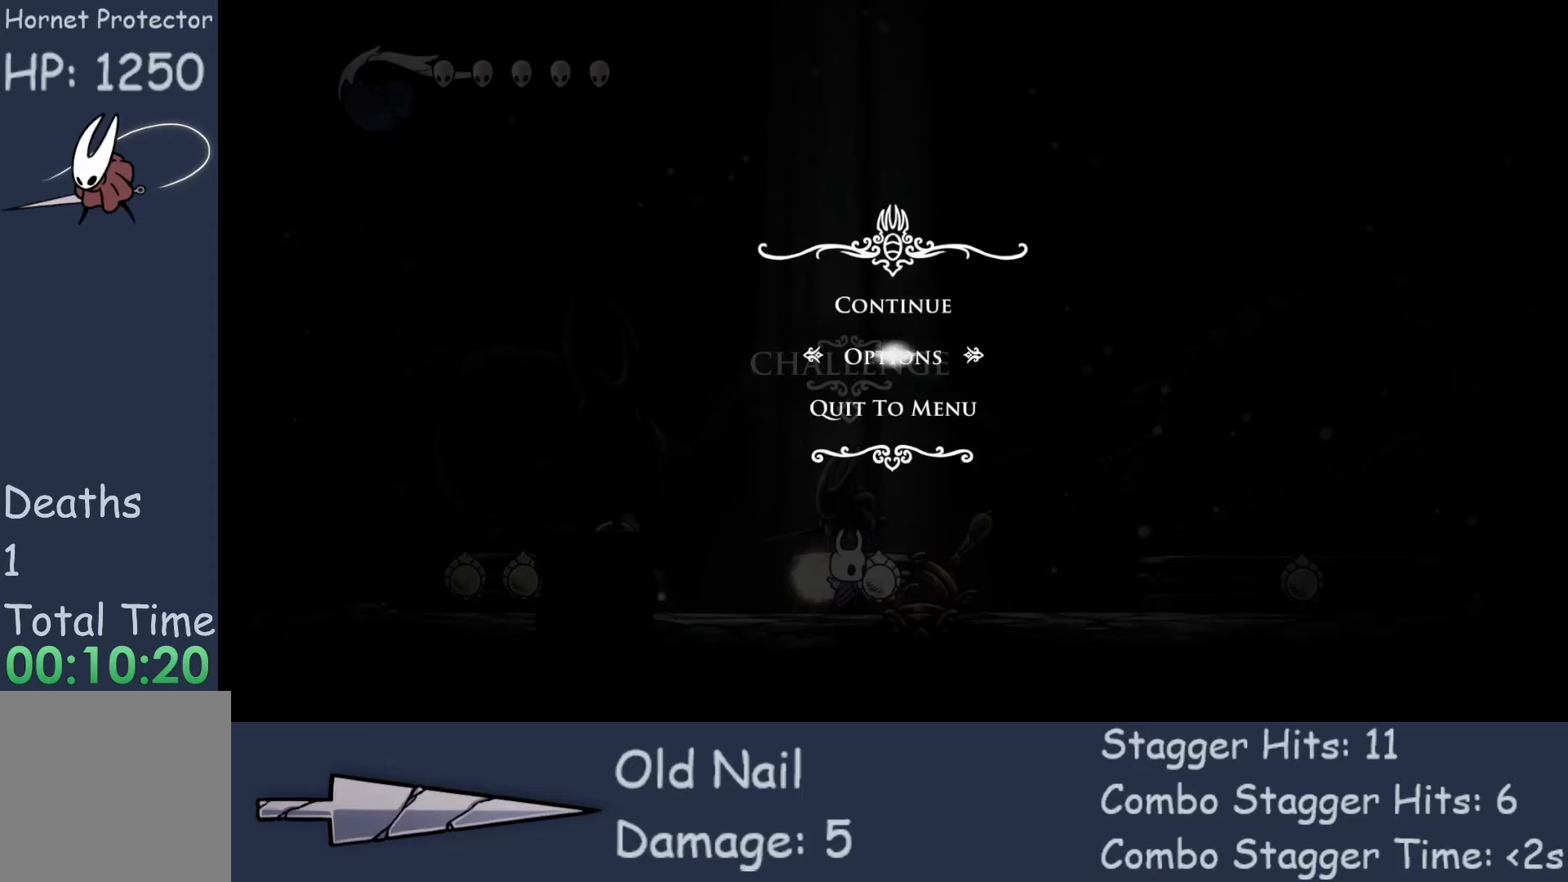
{"buttons": [], "left_stick": "center", "events": [[67, "A", "up"]]}
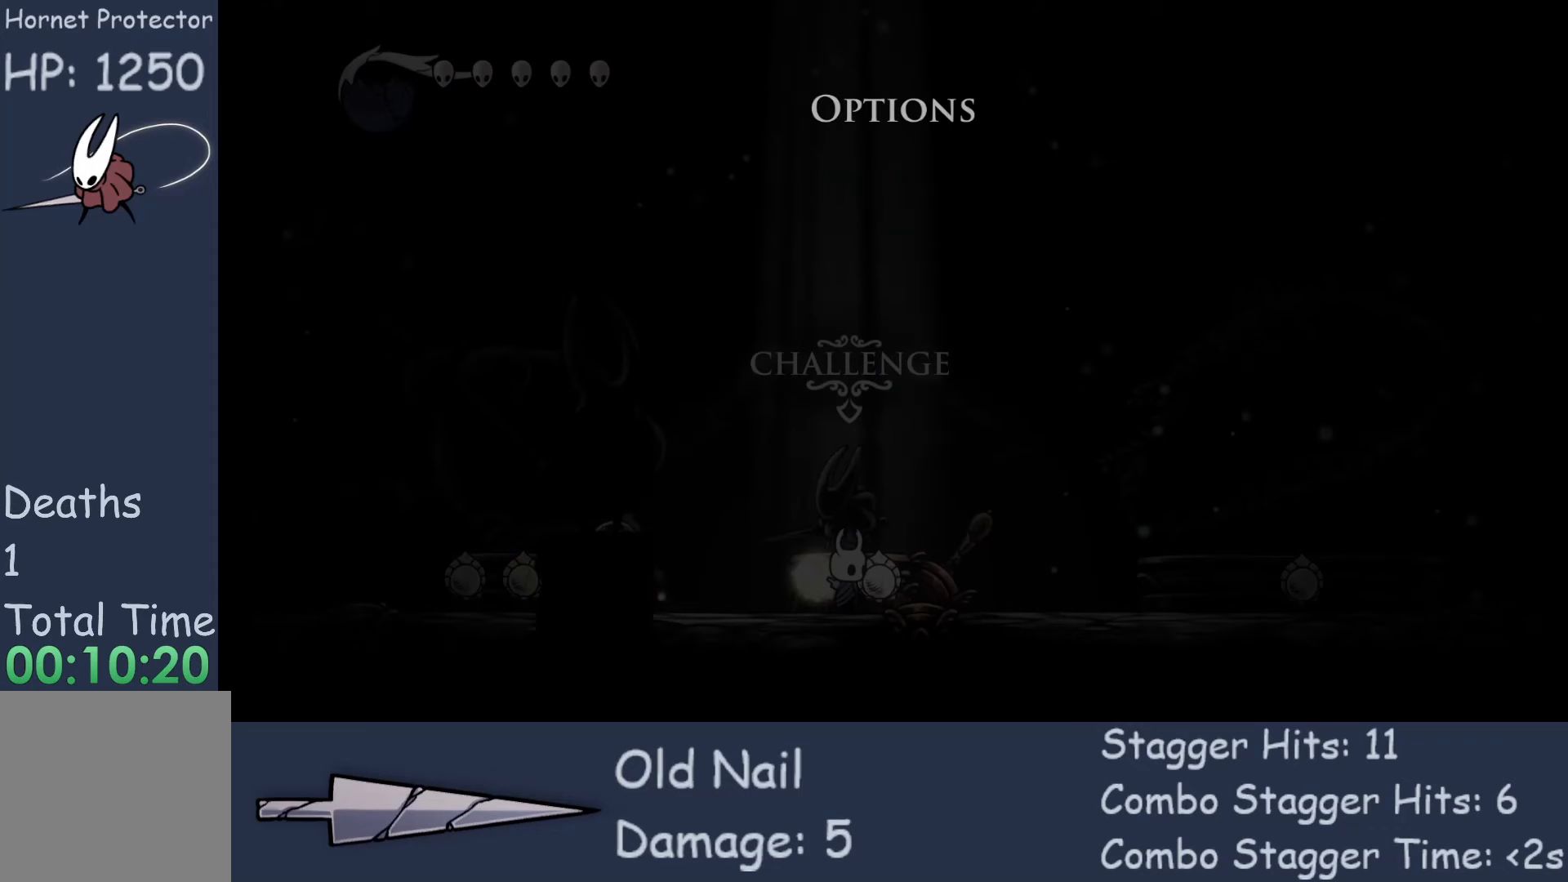
{"buttons": [], "left_stick": "center", "events": [[333, "left_stick", "down"], [433, "left_stick", "center"]]}
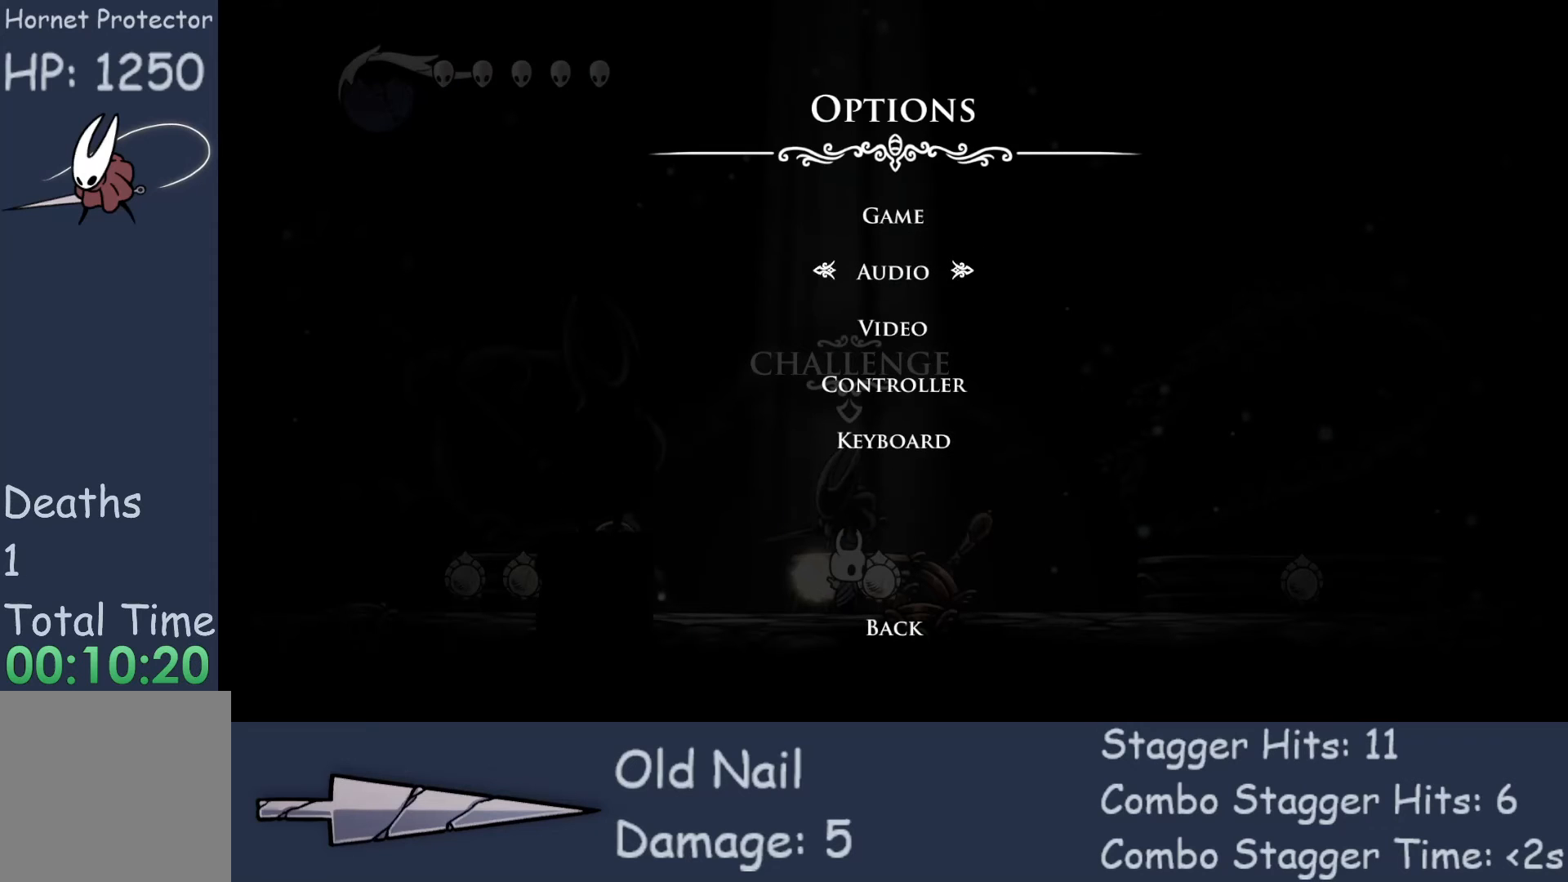
{"buttons": [], "left_stick": "center", "events": [[33, "left_stick", "down"], [167, "left_stick", "center"], [233, "left_stick", "down"], [333, "left_stick", "center"], [367, "A", "down"], [433, "A", "up"]]}
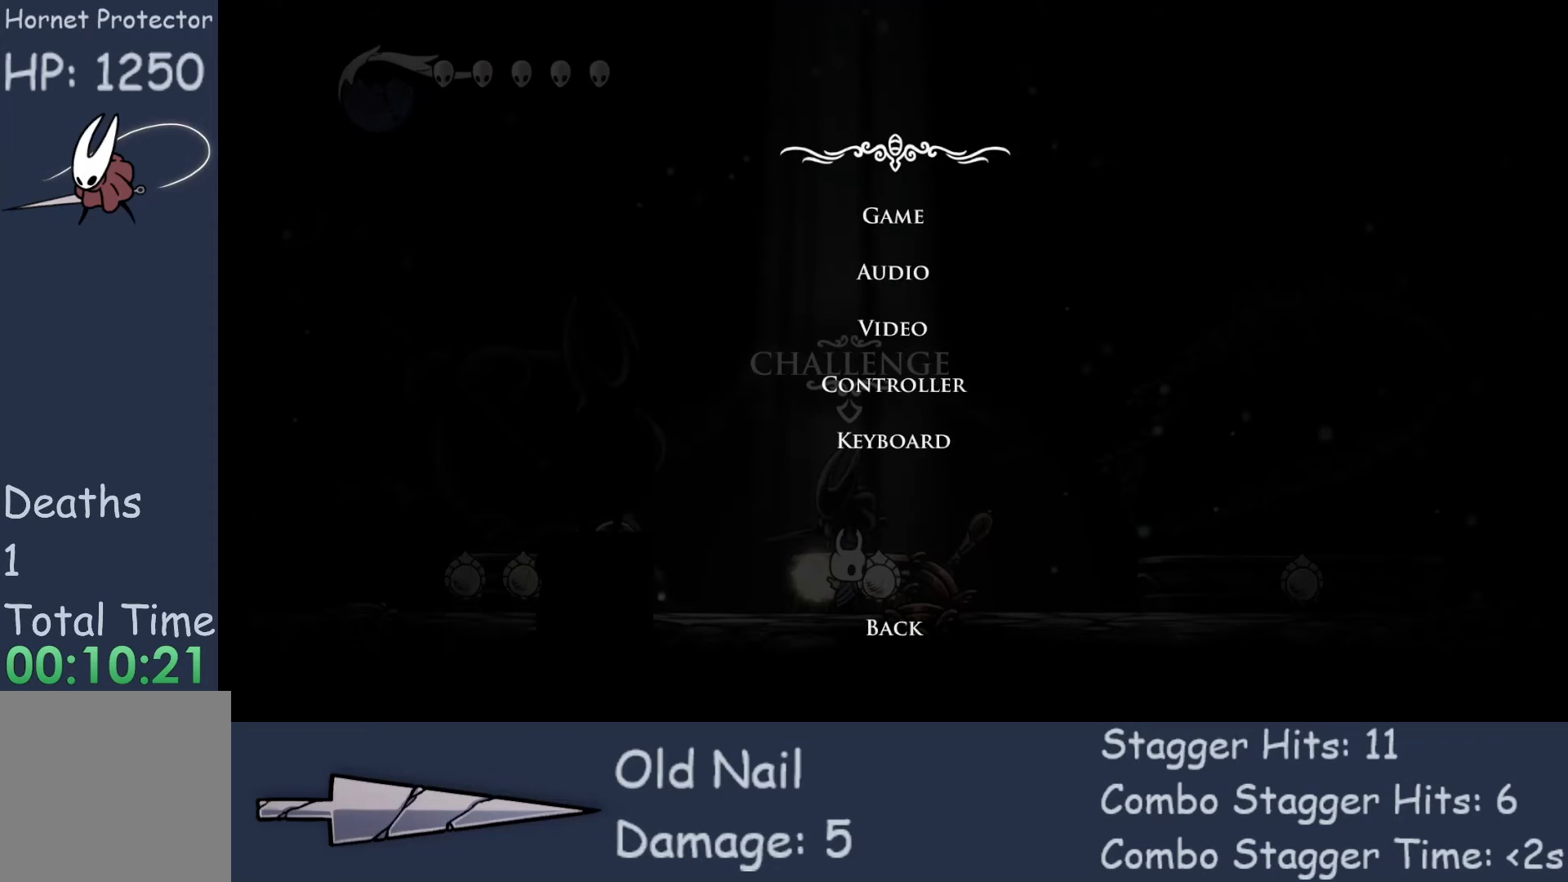
{"buttons": [], "left_stick": "center", "events": []}
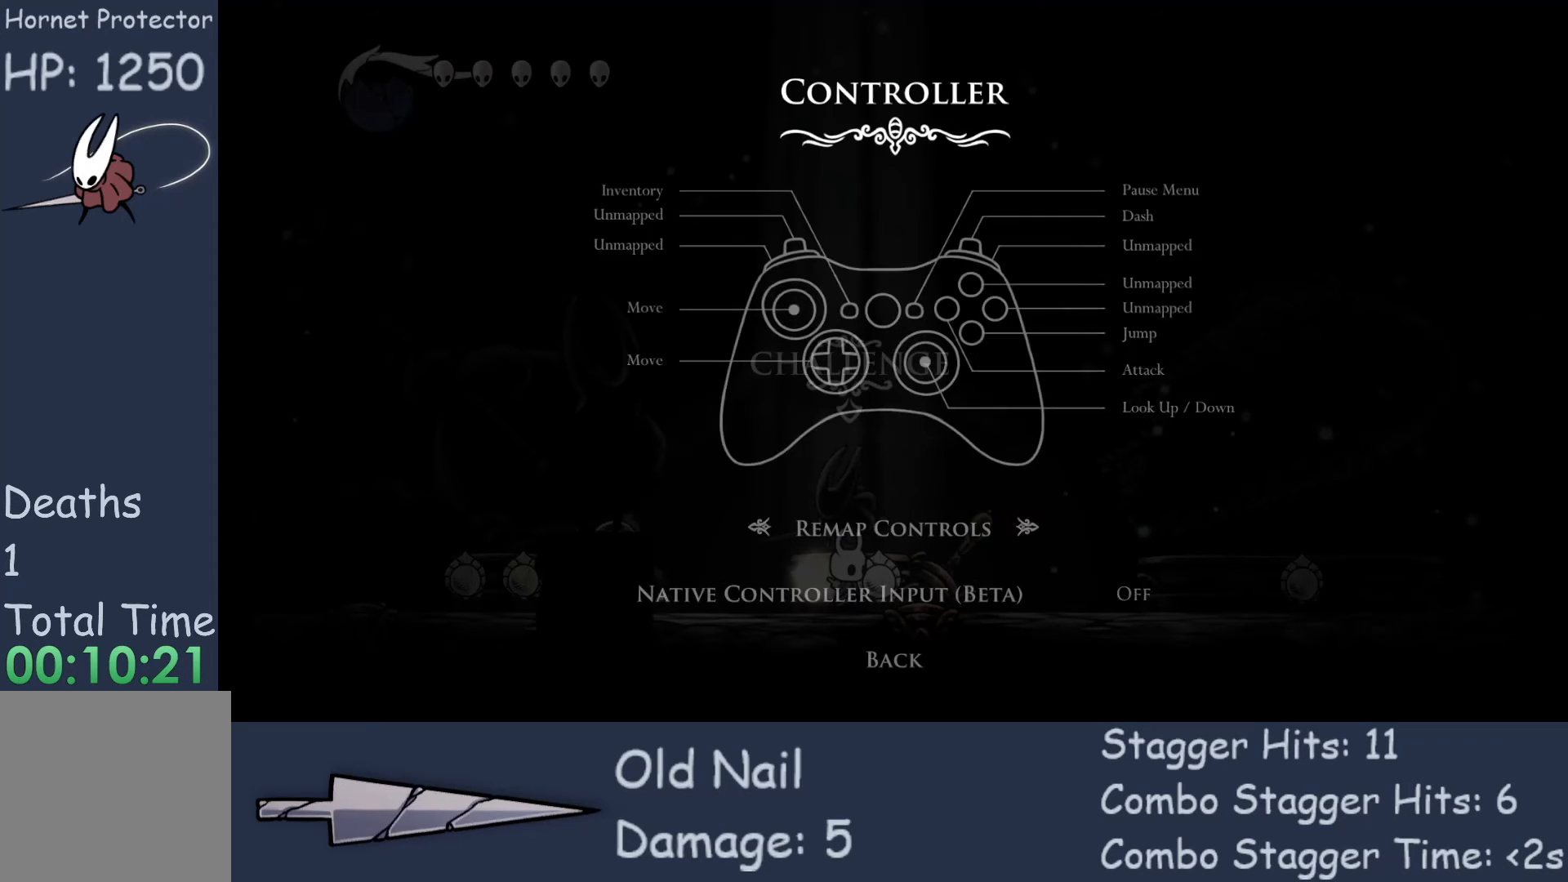
{"buttons": [], "left_stick": "center", "events": [[300, "A", "down"], [400, "A", "up"]]}
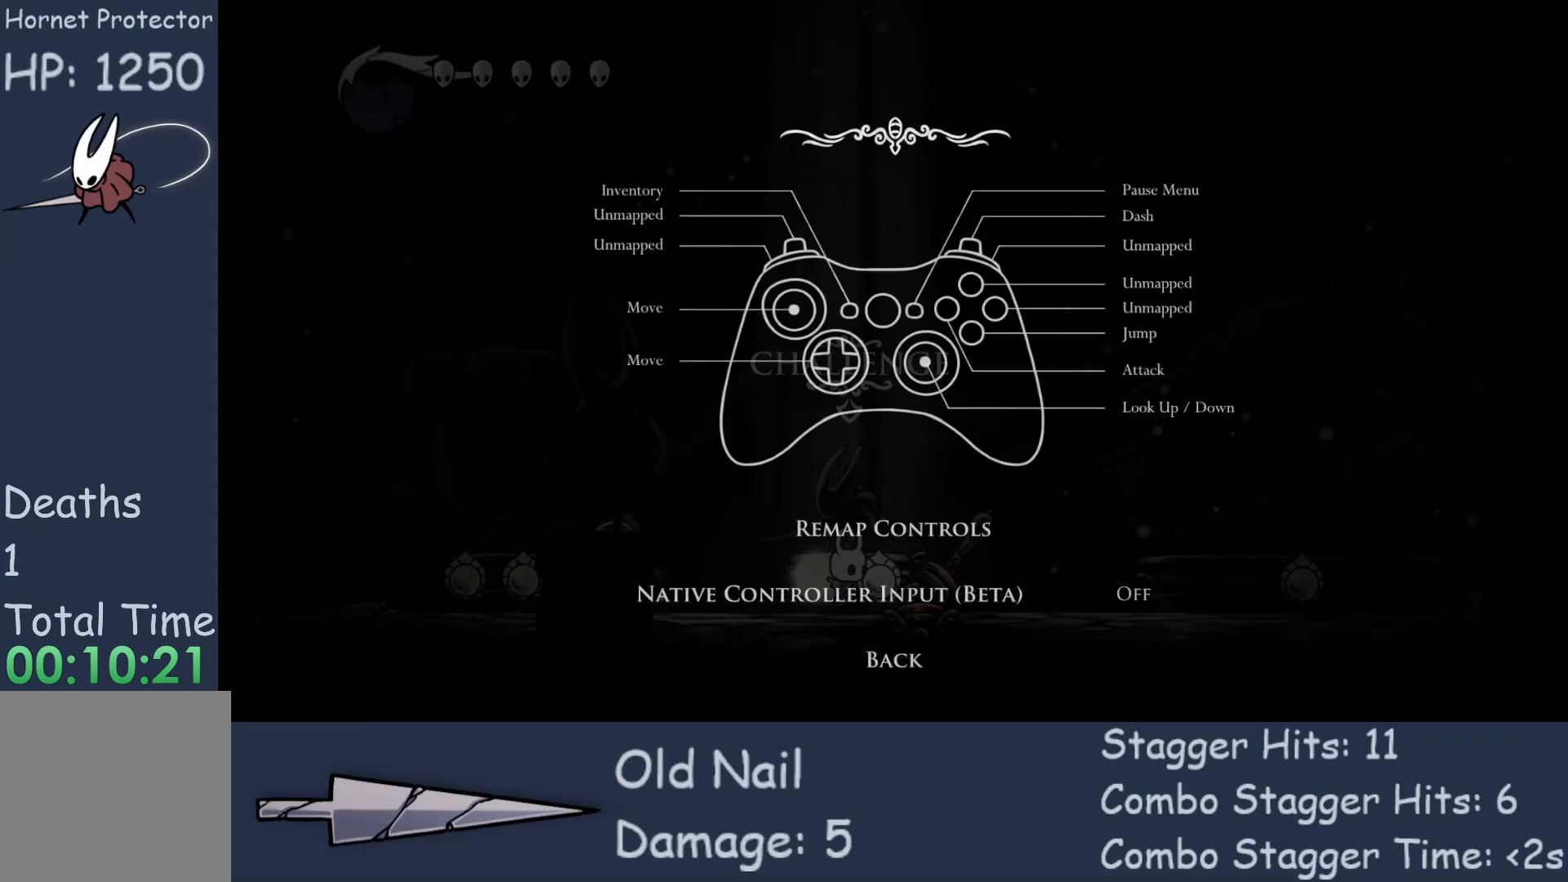
{"buttons": [], "left_stick": "center", "events": []}
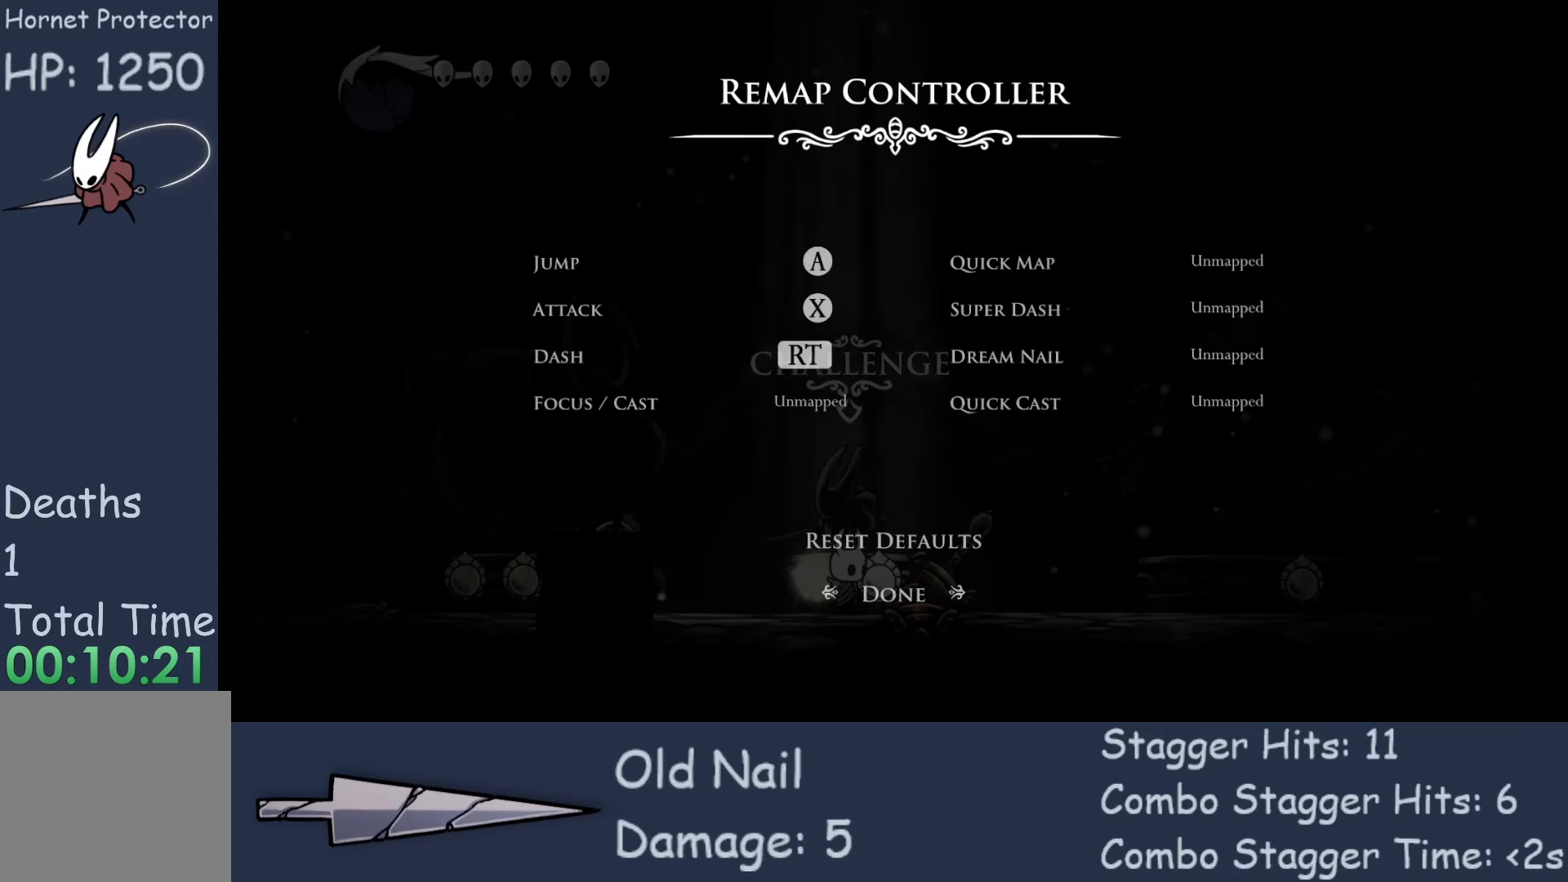
{"buttons": [], "left_stick": "center", "events": []}
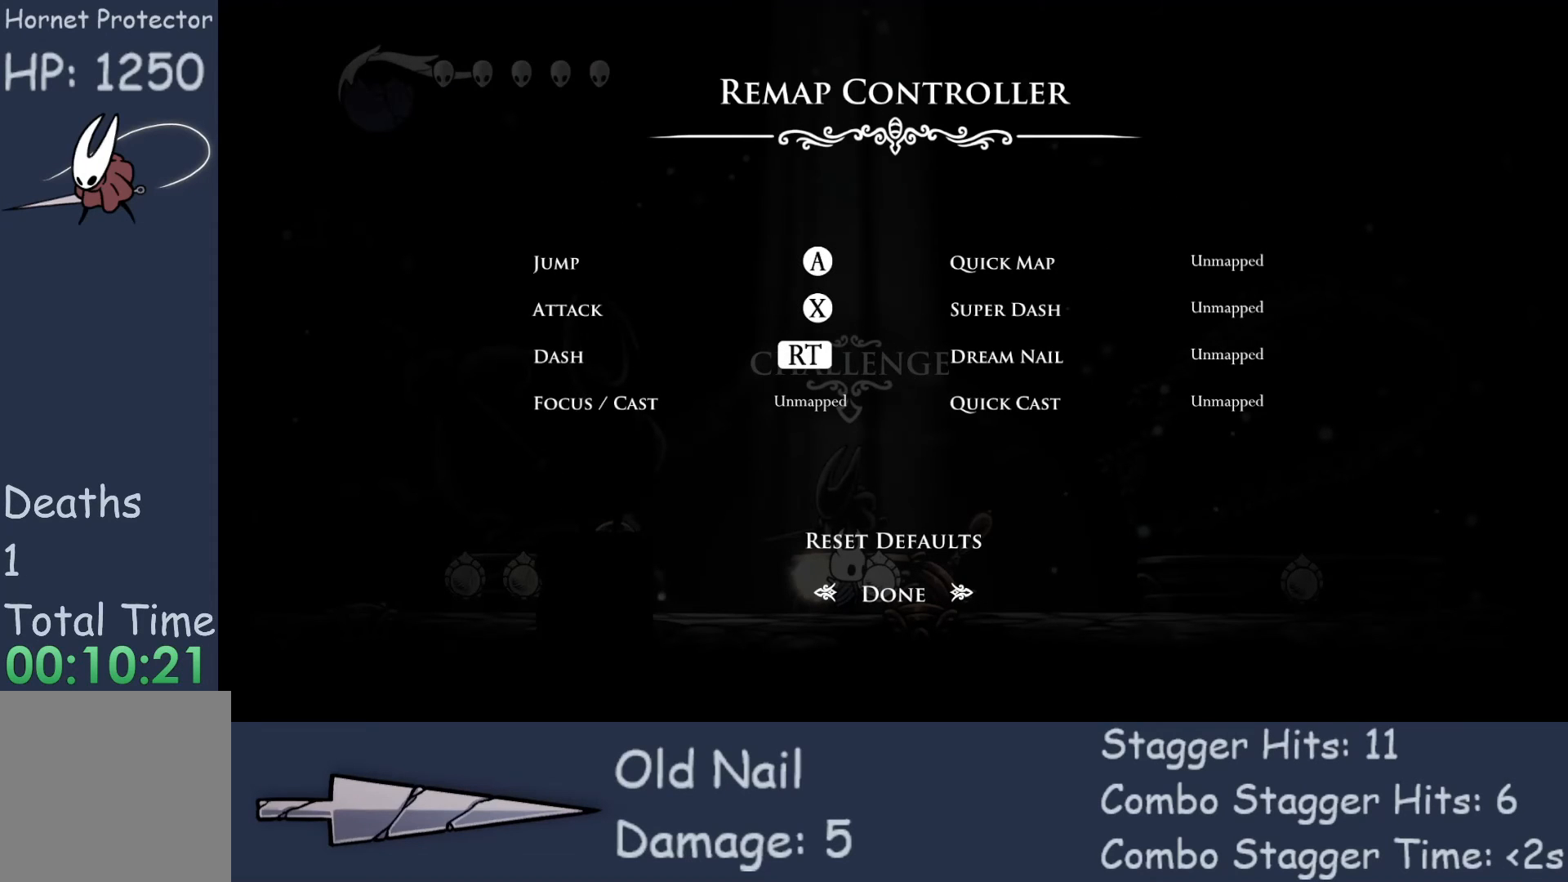
{"buttons": [], "left_stick": "center", "events": []}
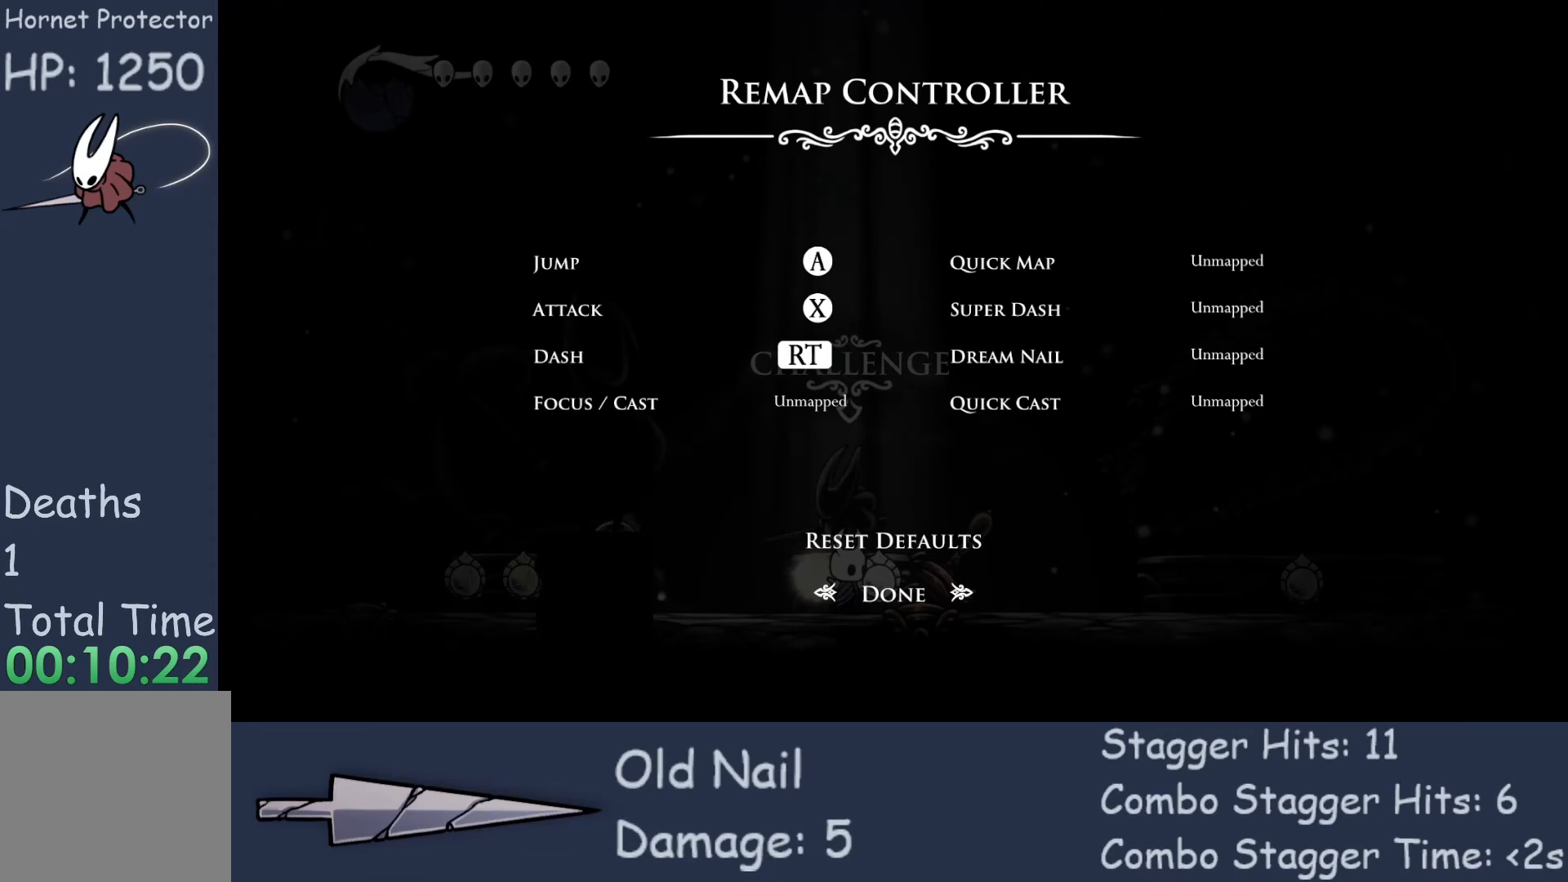
{"buttons": [], "left_stick": "center", "events": []}
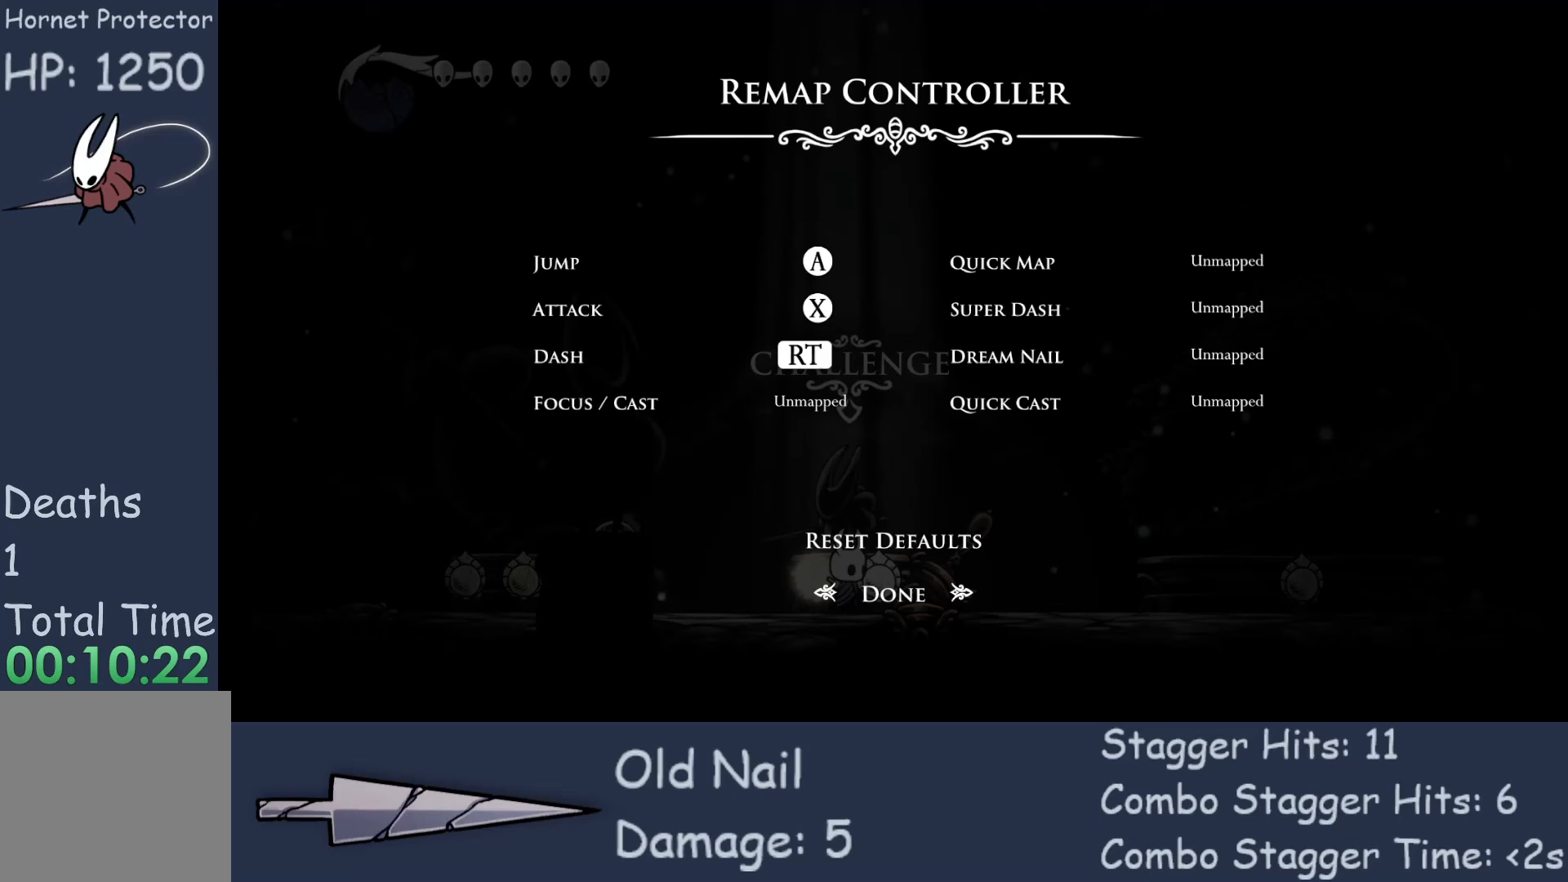
{"buttons": [], "left_stick": "center", "events": []}
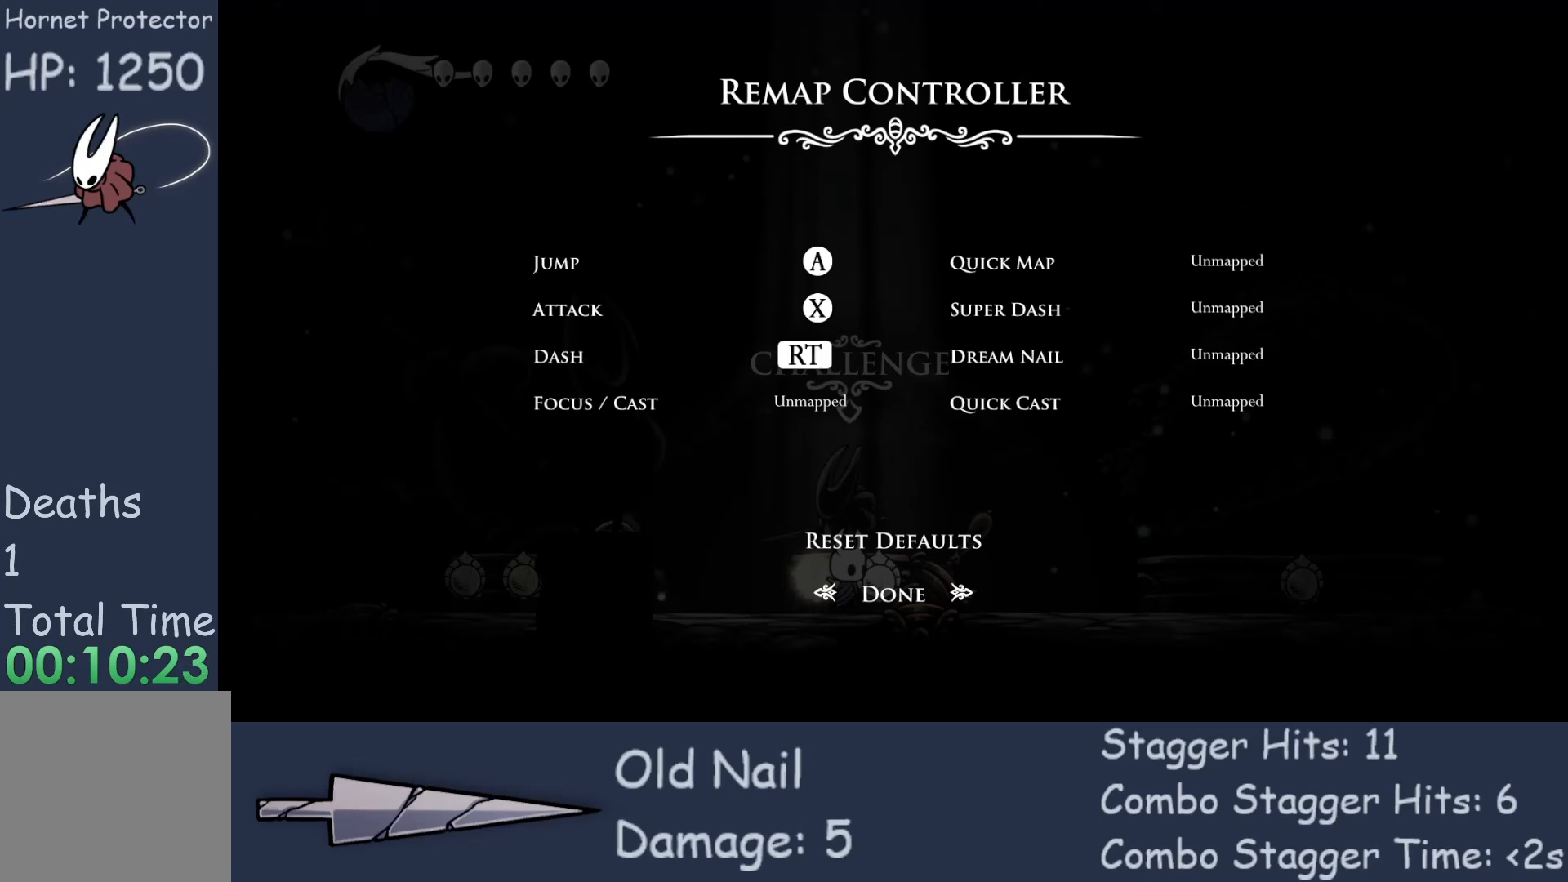
{"buttons": [], "left_stick": "center", "events": []}
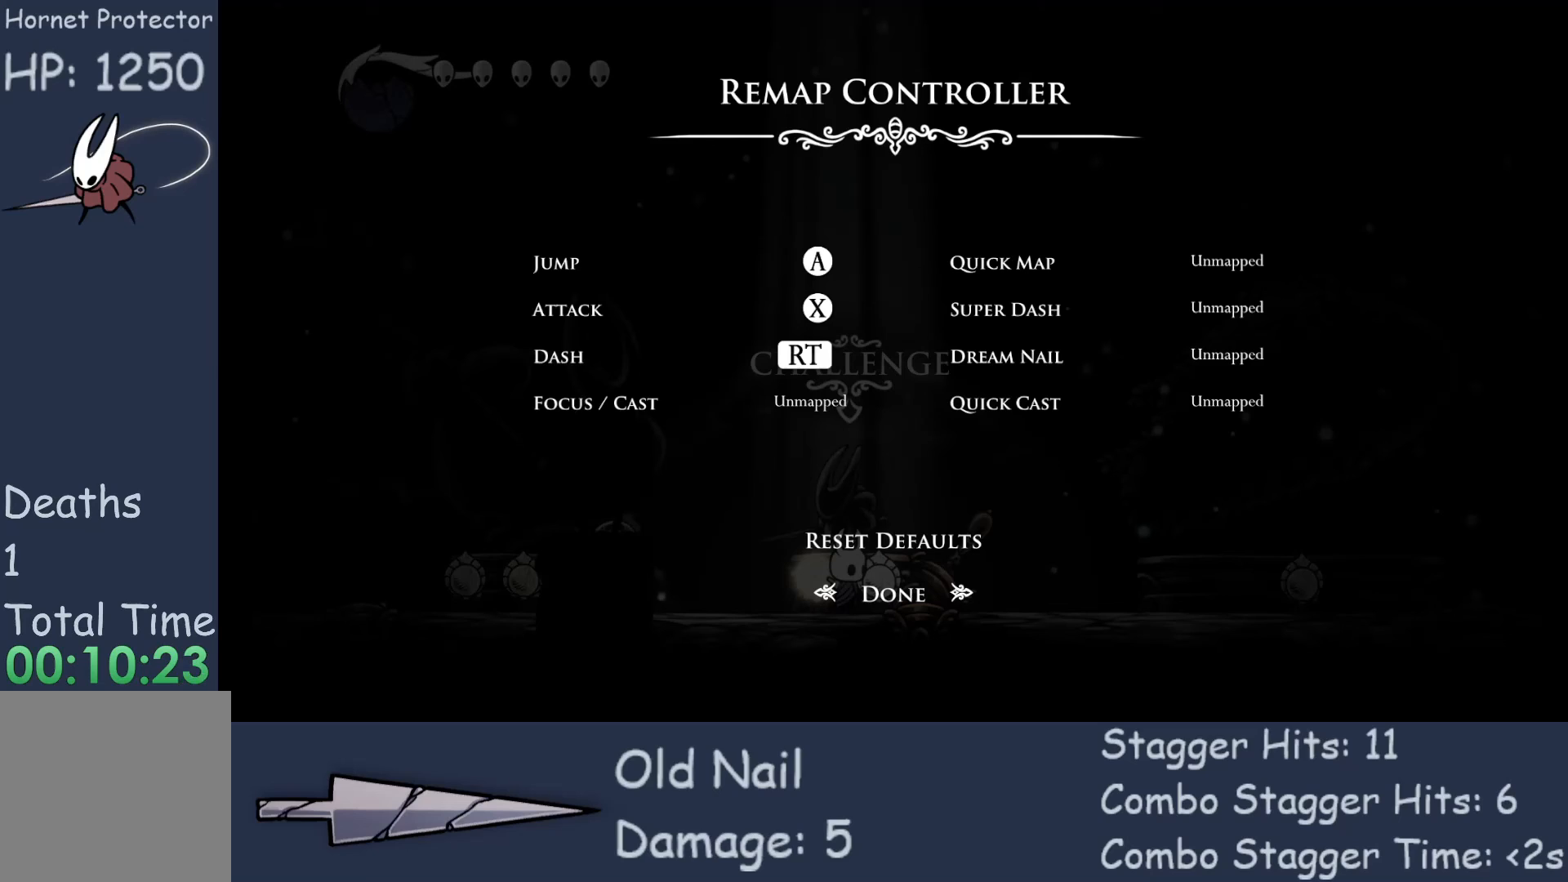
{"buttons": [], "left_stick": "center", "events": []}